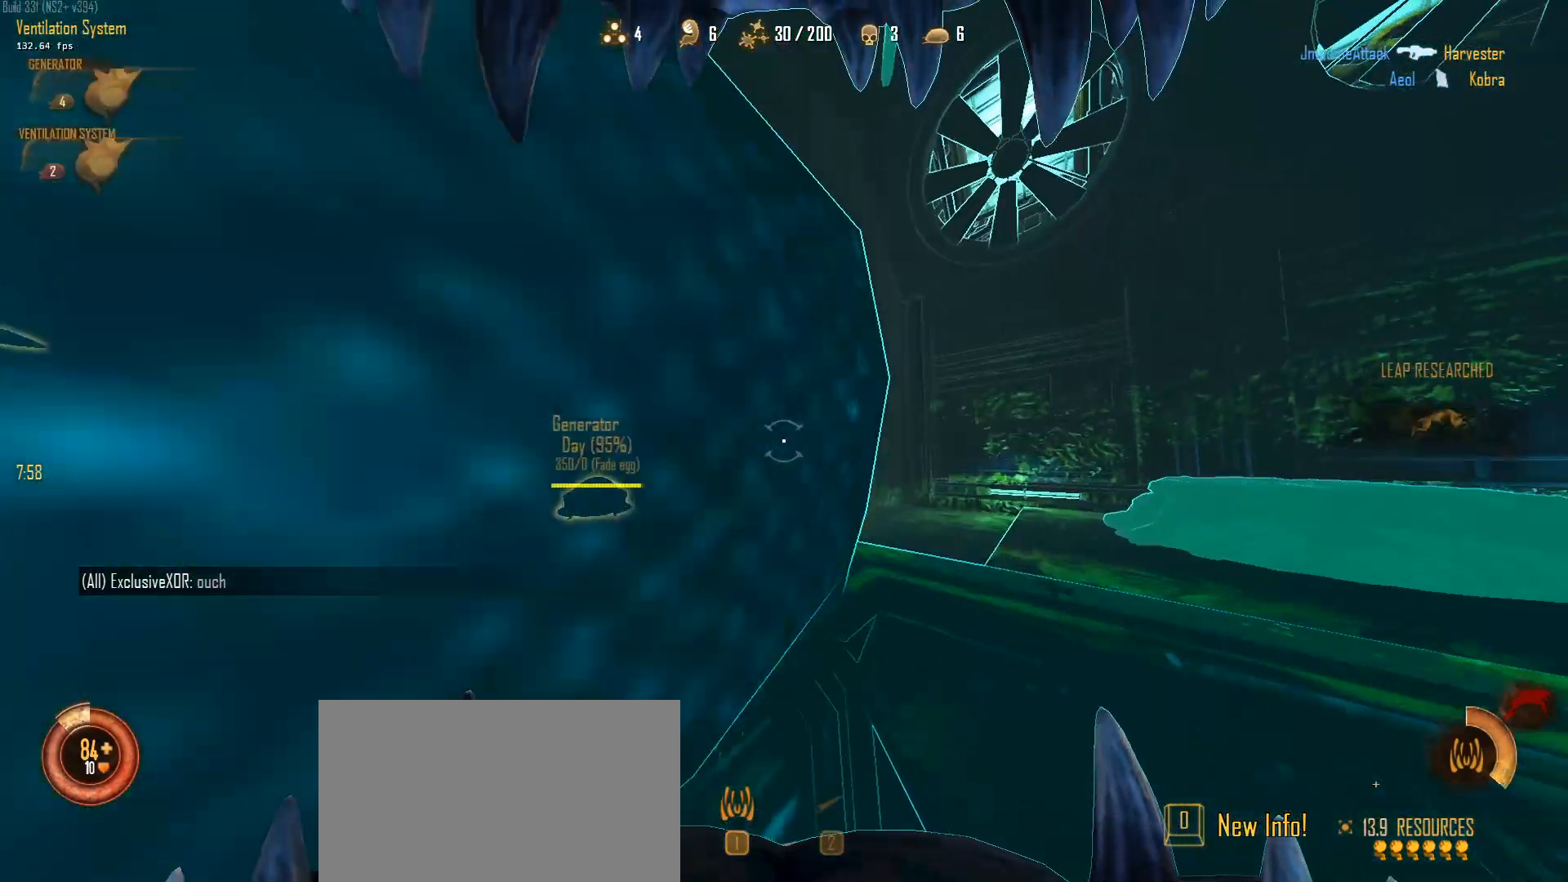
Gameplay with keyboard and mouse; each line is a JSON object with the keys and mouse buttons held at the frame after it. "events" lists presses ("down") and releases ("up") of "1", "2", "3", "4", "5", "a", "alt", "c", "caps_lock", "ctrl", "d", "e", "f", "g", "q", "r", "s", "shift", "space", "t", "tab", "v", "w", "x", "z", "mouse_left", "mouse_wheel" and "mouse_right" between this image and that frame as [ms after this image, input, new state], when the widget could be followed in between. "mouse_left", "mouse_wheel", "mouse_right" = the "left", "wheel", "right" buttons of the "mouse" list. No other keys are recorded. "wheel" means that the mouse wheel is clicked or scrolled. "mouse_move" is the direction in which the mouse moves at that frame (one of eight, or "still"), when it could be read.
{"keys": ["a", "c", "w"], "mouse": [], "mouse_move": "right", "events": [[333, "c", "down"], [483, "a", "down"]]}
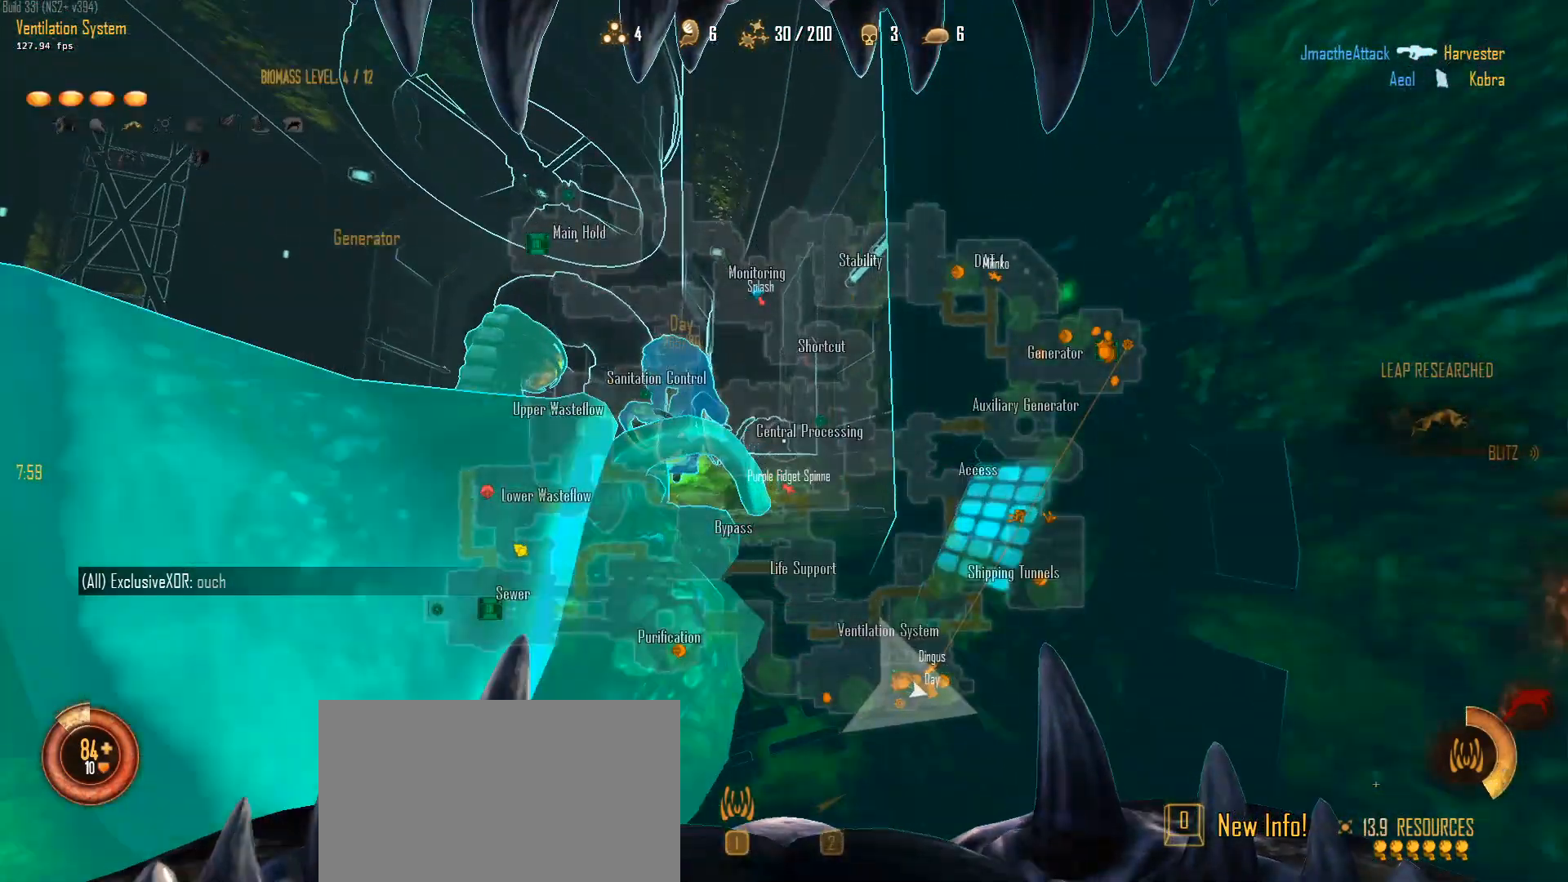
{"keys": ["a", "c", "w"], "mouse": [], "mouse_move": "right", "events": [[117, "space", "down"], [317, "space", "up"]]}
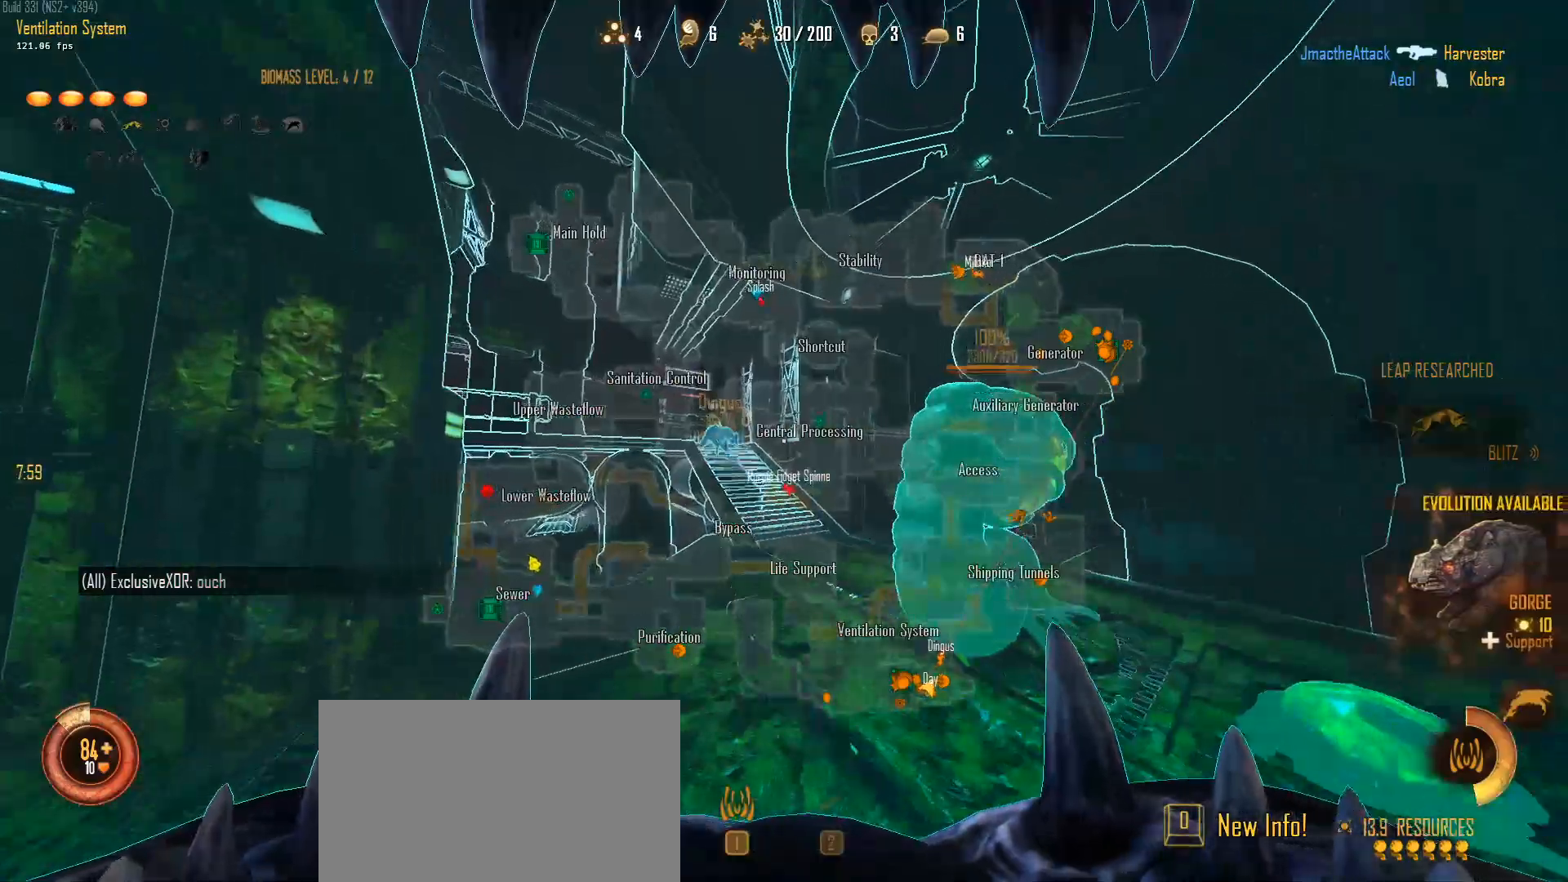
{"keys": ["c", "space", "w"], "mouse": ["right"], "mouse_move": "right", "events": [[133, "a", "up"], [183, "space", "down"], [467, "mouse_right", "down"]]}
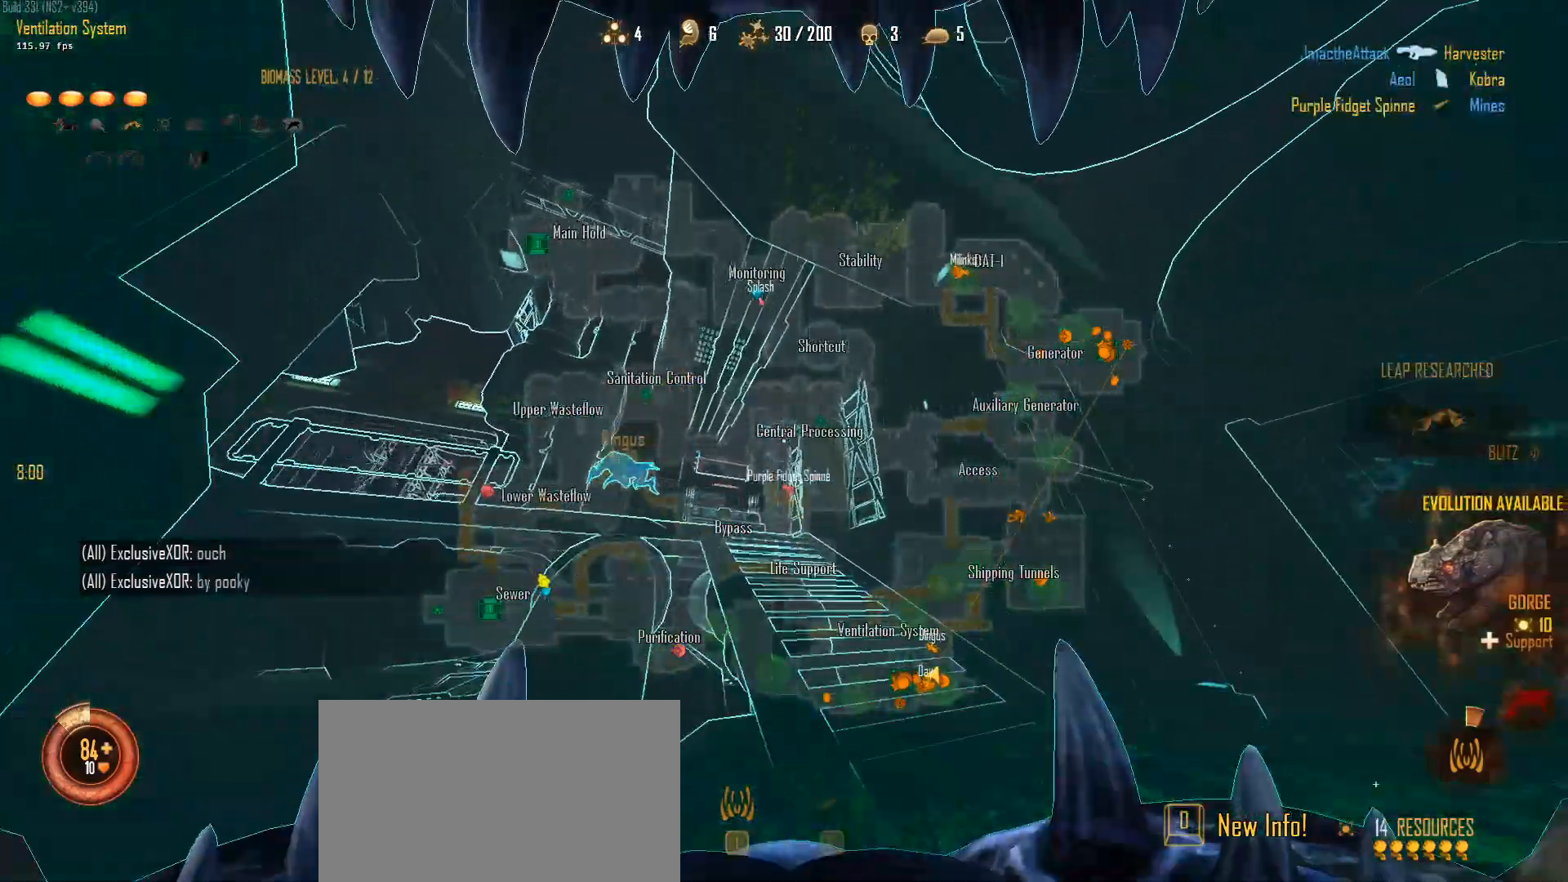
{"keys": ["a", "c", "ctrl", "space", "w"], "mouse": [], "events": [[17, "space", "up"], [100, "mouse_right", "up"], [200, "ctrl", "down"], [300, "a", "down"], [300, "space", "down"]]}
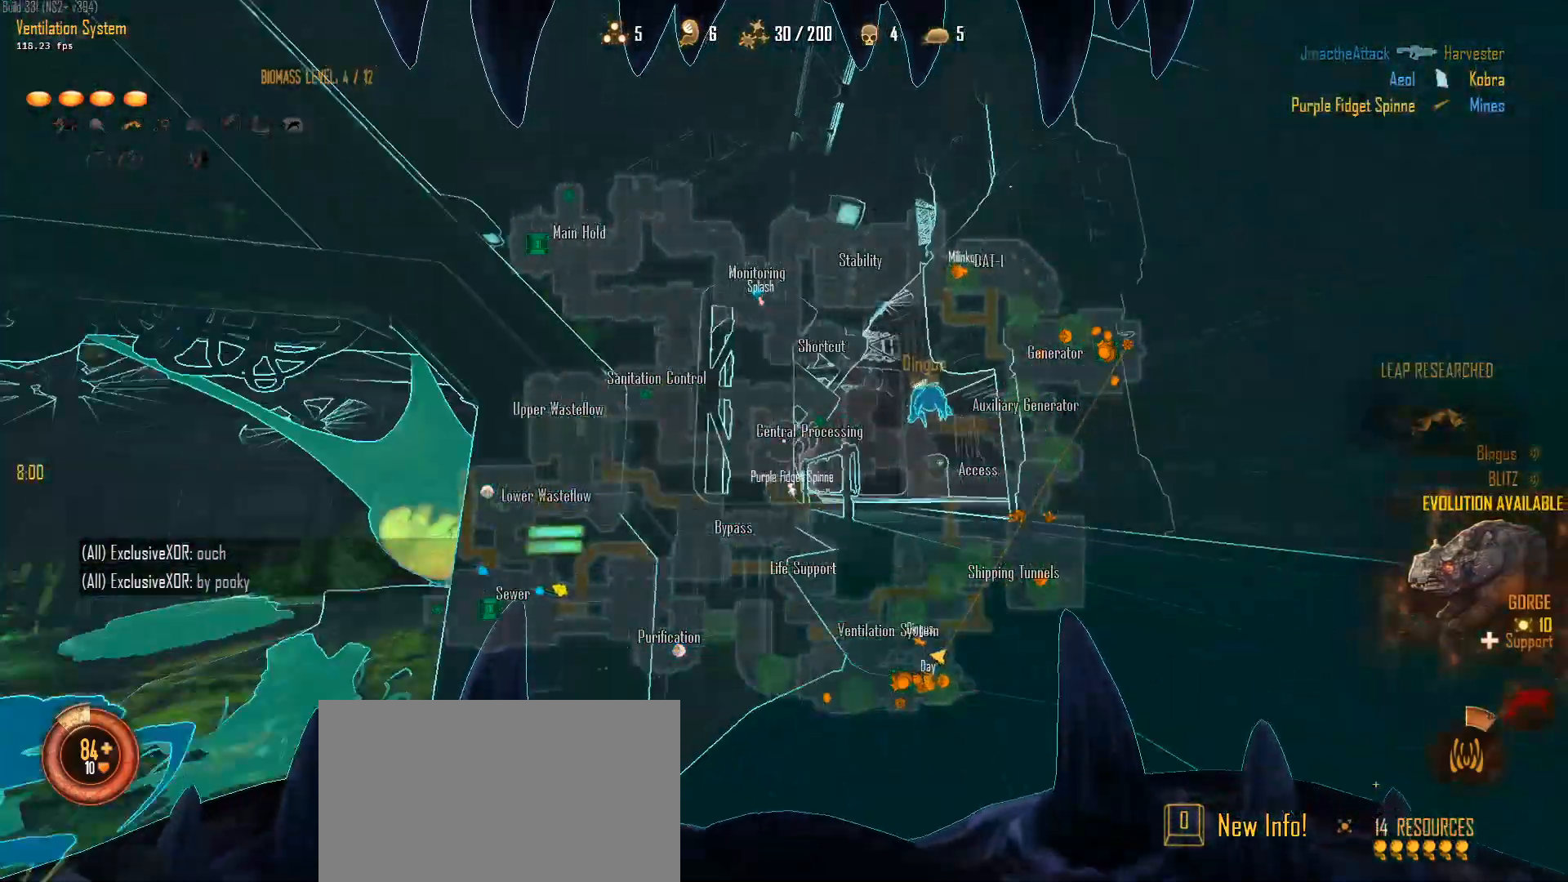
{"keys": ["a", "c", "ctrl", "space", "w"], "mouse": [], "mouse_move": "right", "events": [[167, "space", "up"], [400, "space", "down"]]}
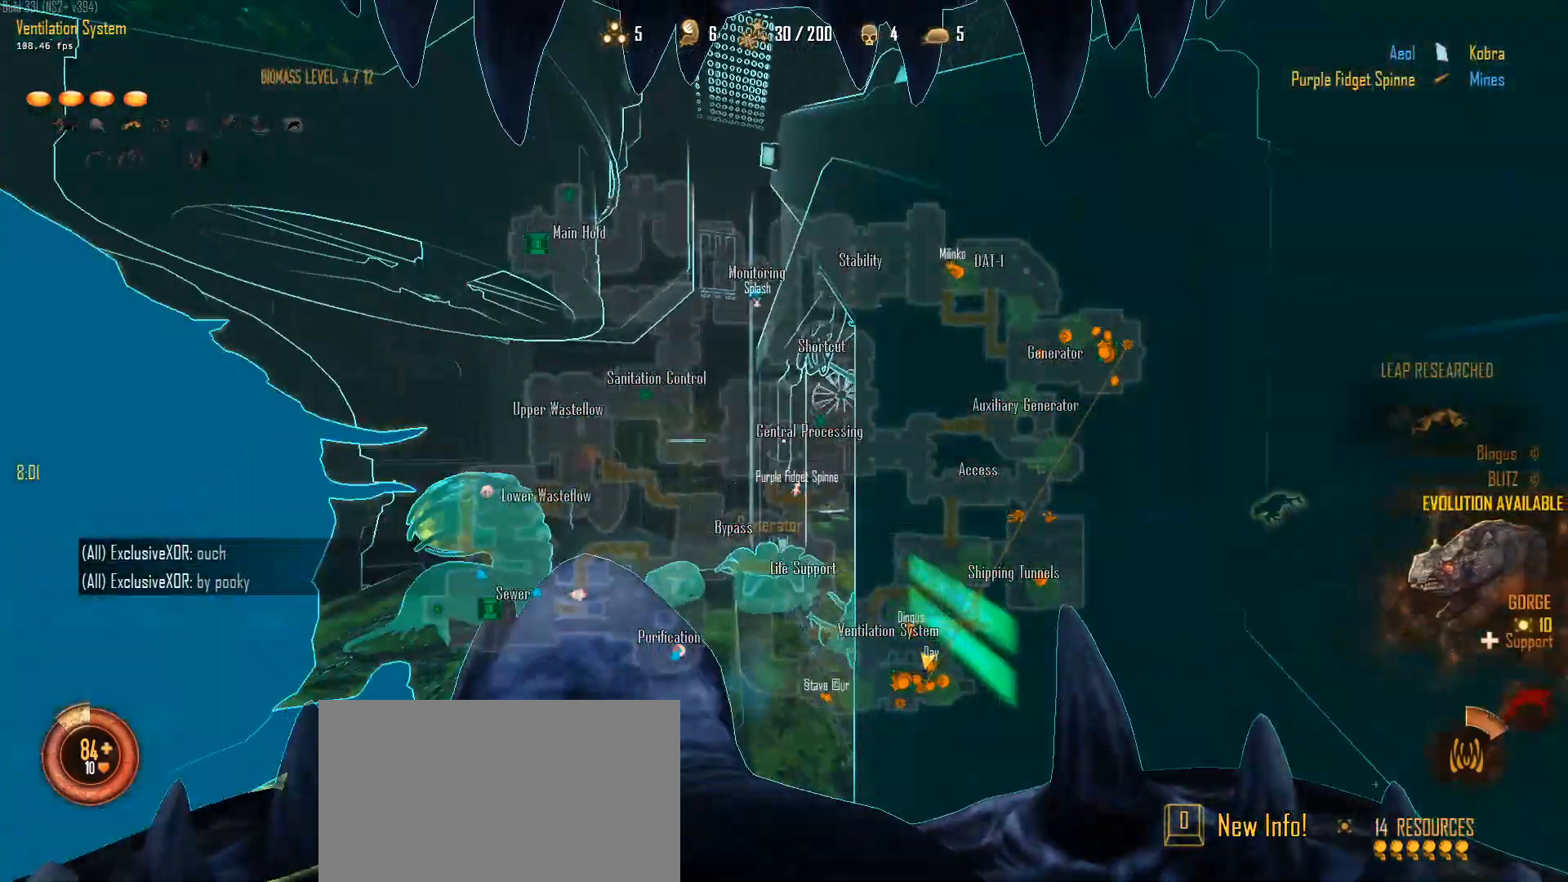
{"keys": ["a", "c", "ctrl", "space", "w"], "mouse": [], "mouse_move": "right", "events": [[133, "space", "up"], [233, "mouse_right", "down"], [367, "mouse_right", "up"], [367, "space", "down"]]}
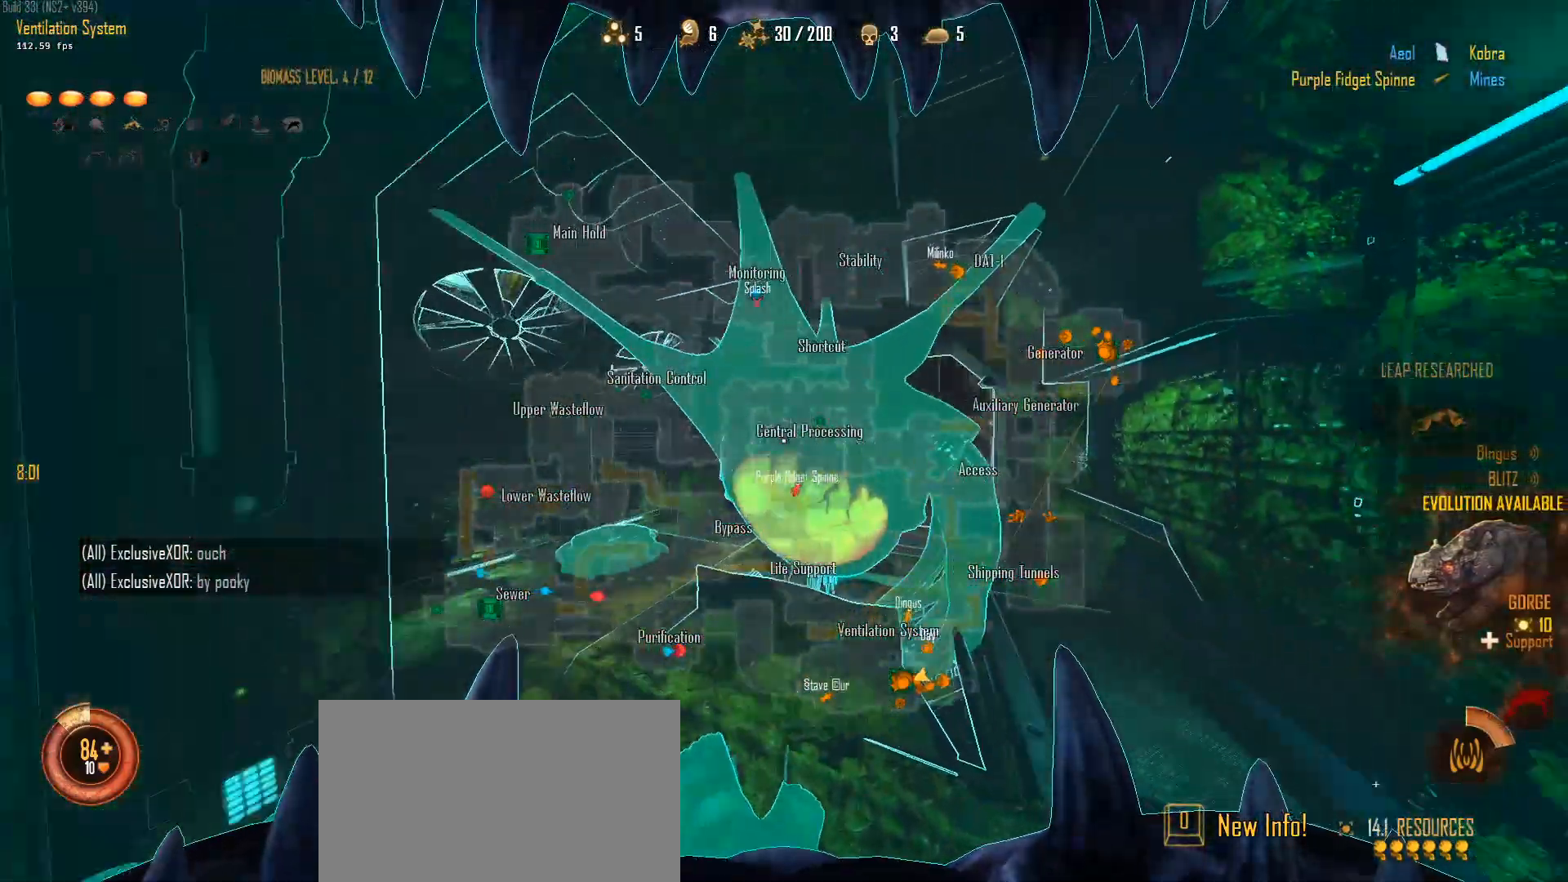
{"keys": ["c", "e", "space"], "mouse": [], "mouse_move": "down", "events": [[67, "space", "up"], [200, "ctrl", "up"], [333, "space", "down"], [383, "w", "up"], [483, "a", "up"], [483, "e", "down"]]}
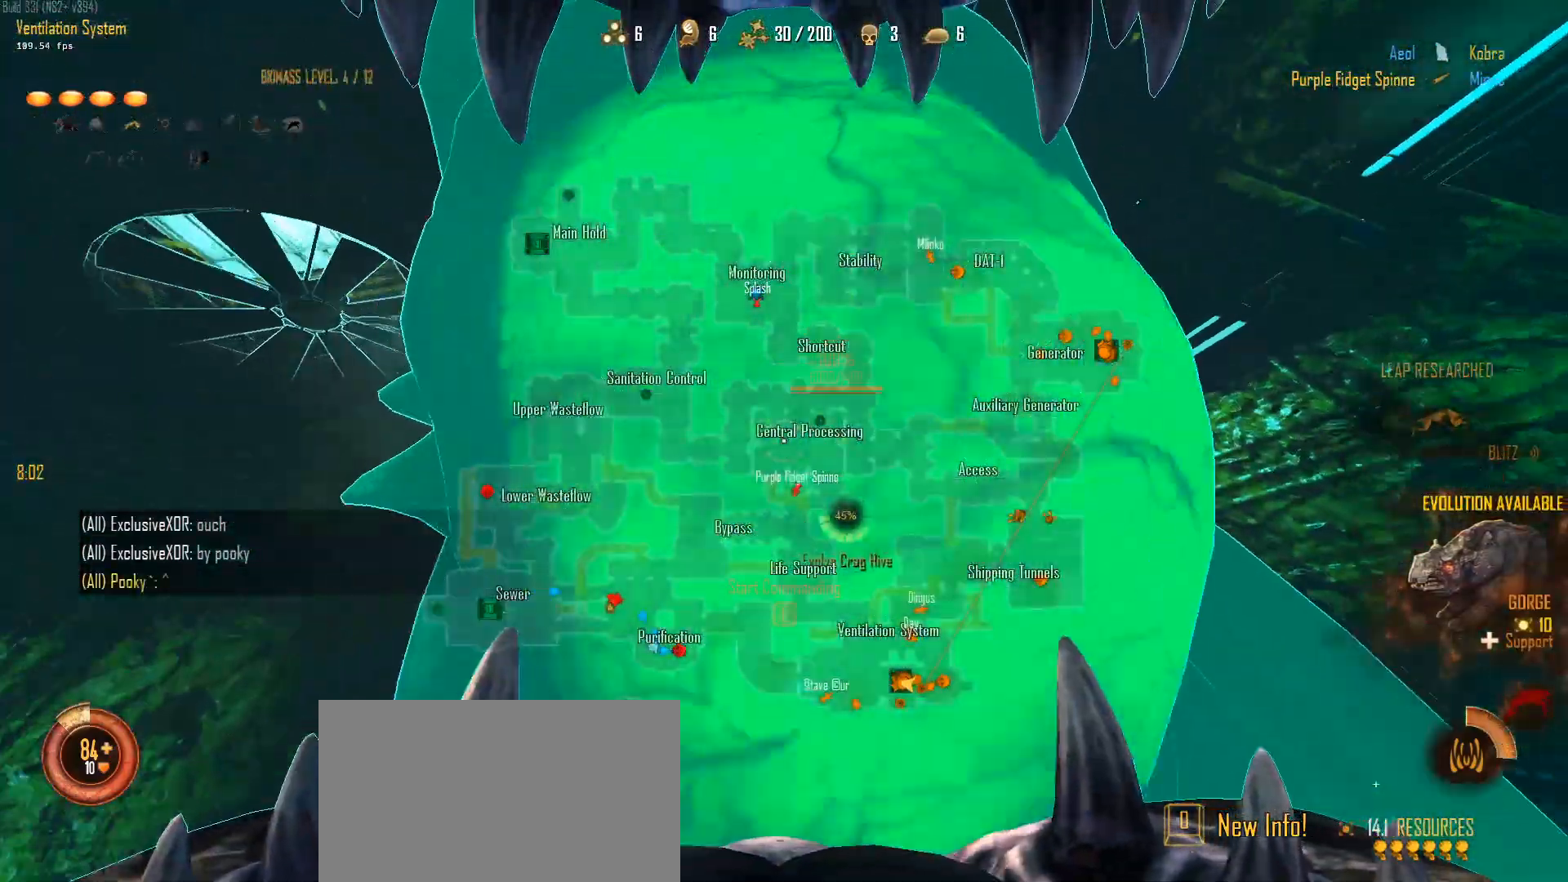
{"keys": [], "mouse": [], "mouse_move": "still", "events": [[33, "space", "up"], [117, "c", "up"], [117, "e", "up"]]}
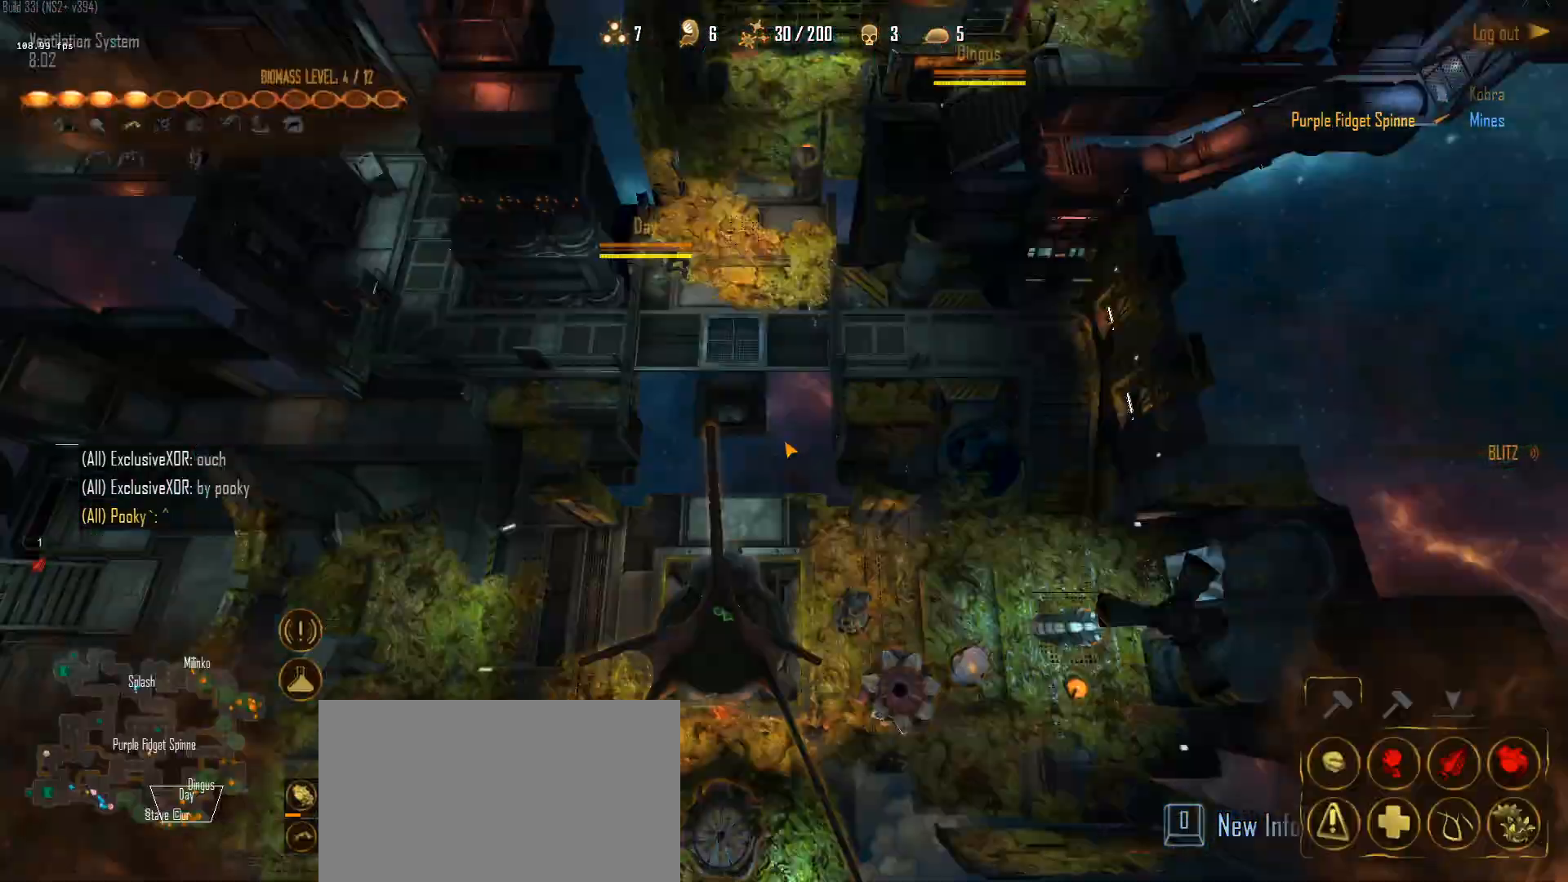
{"keys": [], "mouse": [], "mouse_move": "still", "events": []}
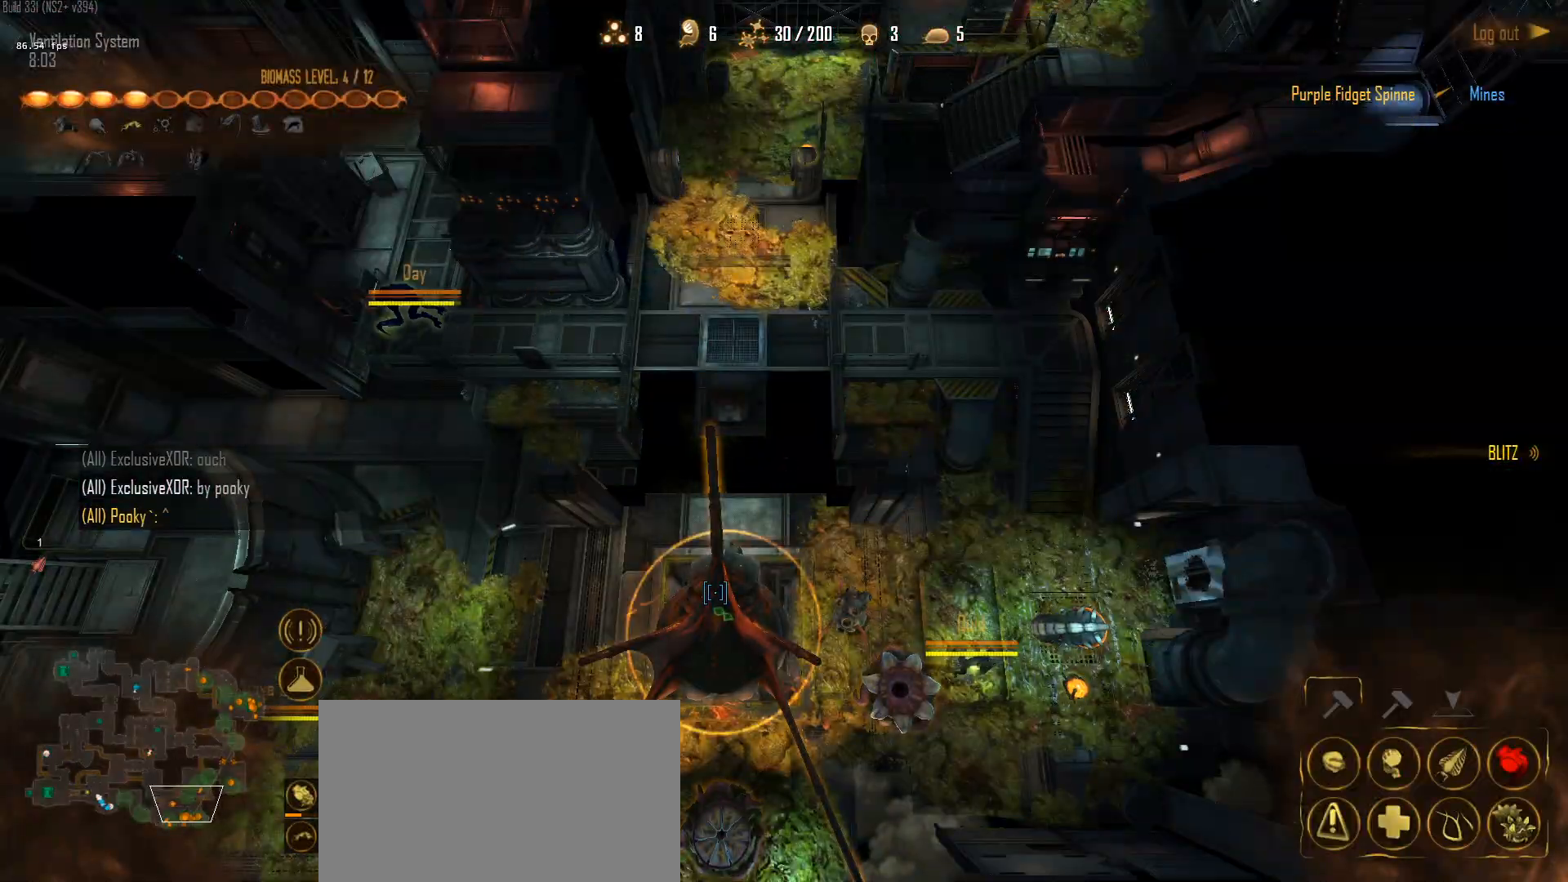
{"keys": [], "mouse": [], "mouse_move": "down-left", "events": []}
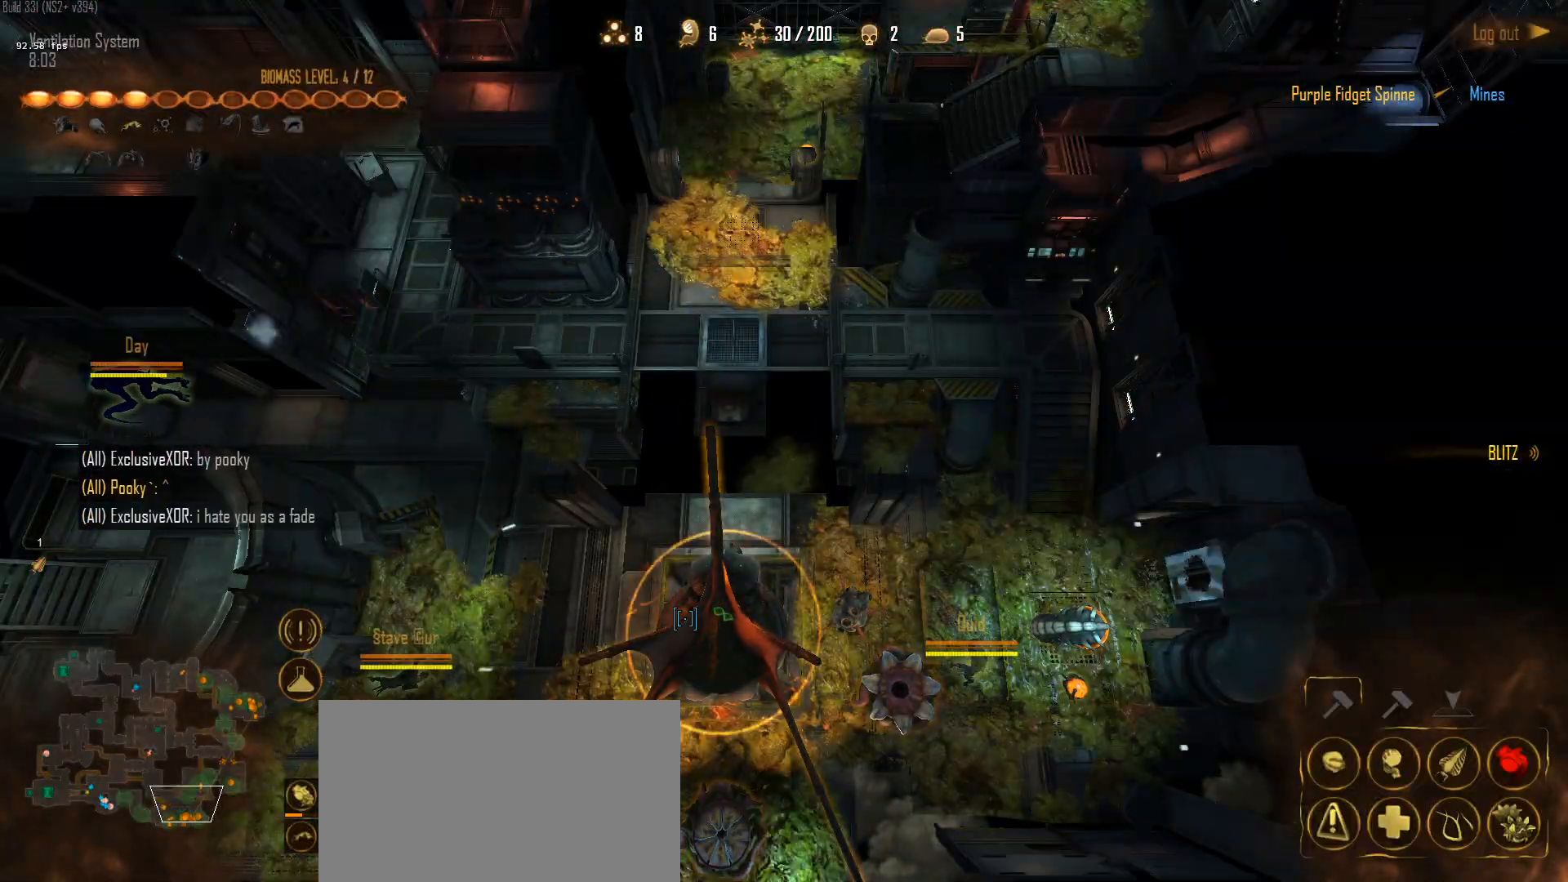
{"keys": [], "mouse": [], "mouse_move": "left", "events": [[33, "mouse_left", "down"], [167, "mouse_left", "up"]]}
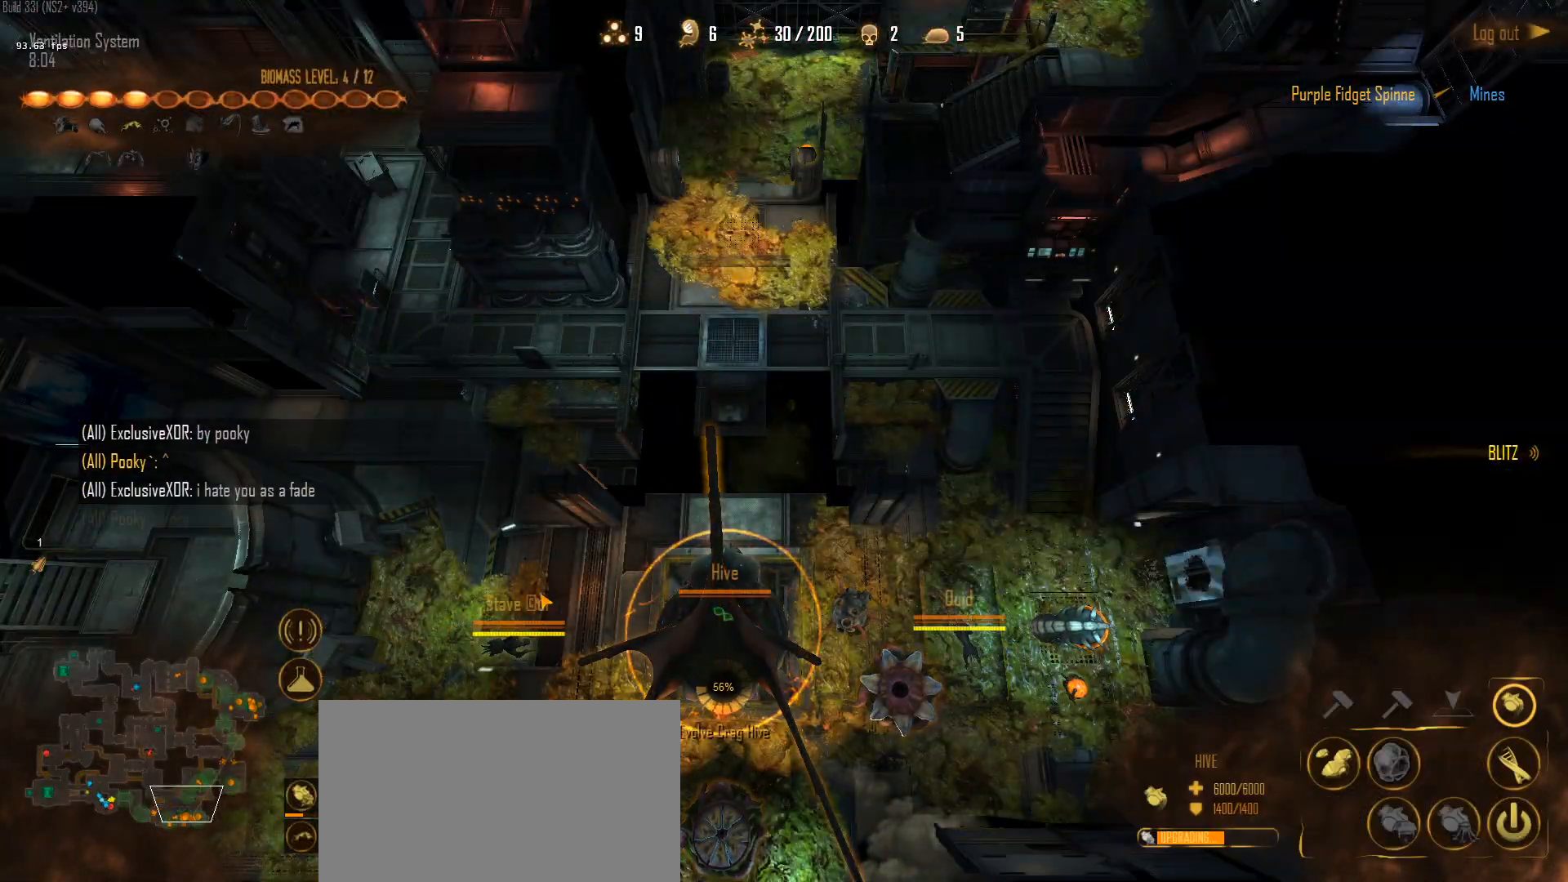
{"keys": [], "mouse": [], "mouse_move": "down-left", "events": []}
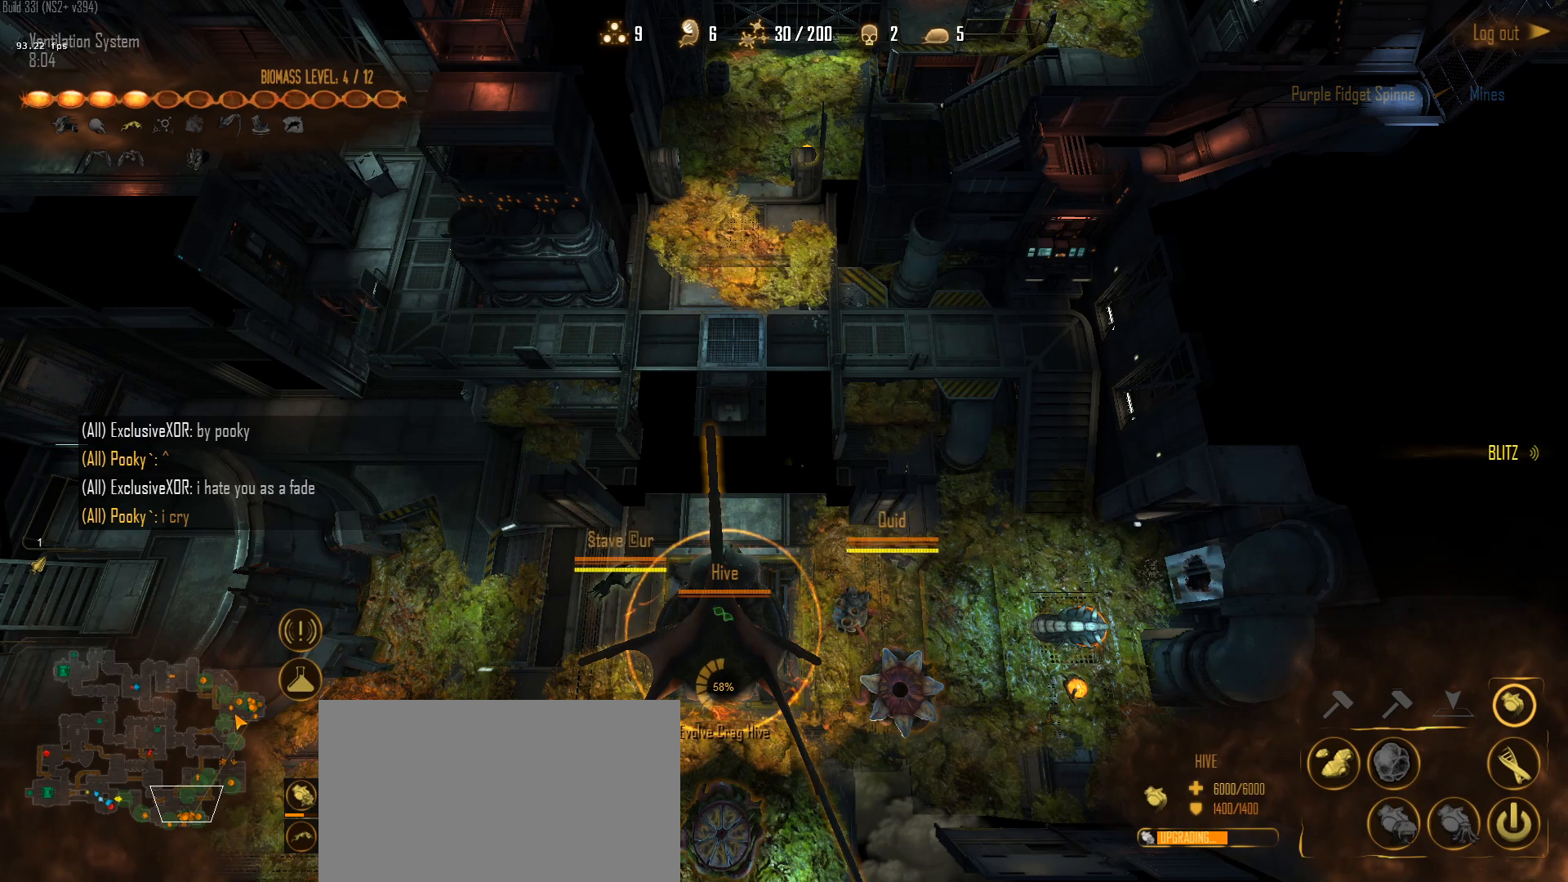
{"keys": [], "mouse": ["left"], "mouse_move": "left", "events": [[100, "mouse_left", "down"], [200, "mouse_left", "up"], [300, "mouse_left", "down"]]}
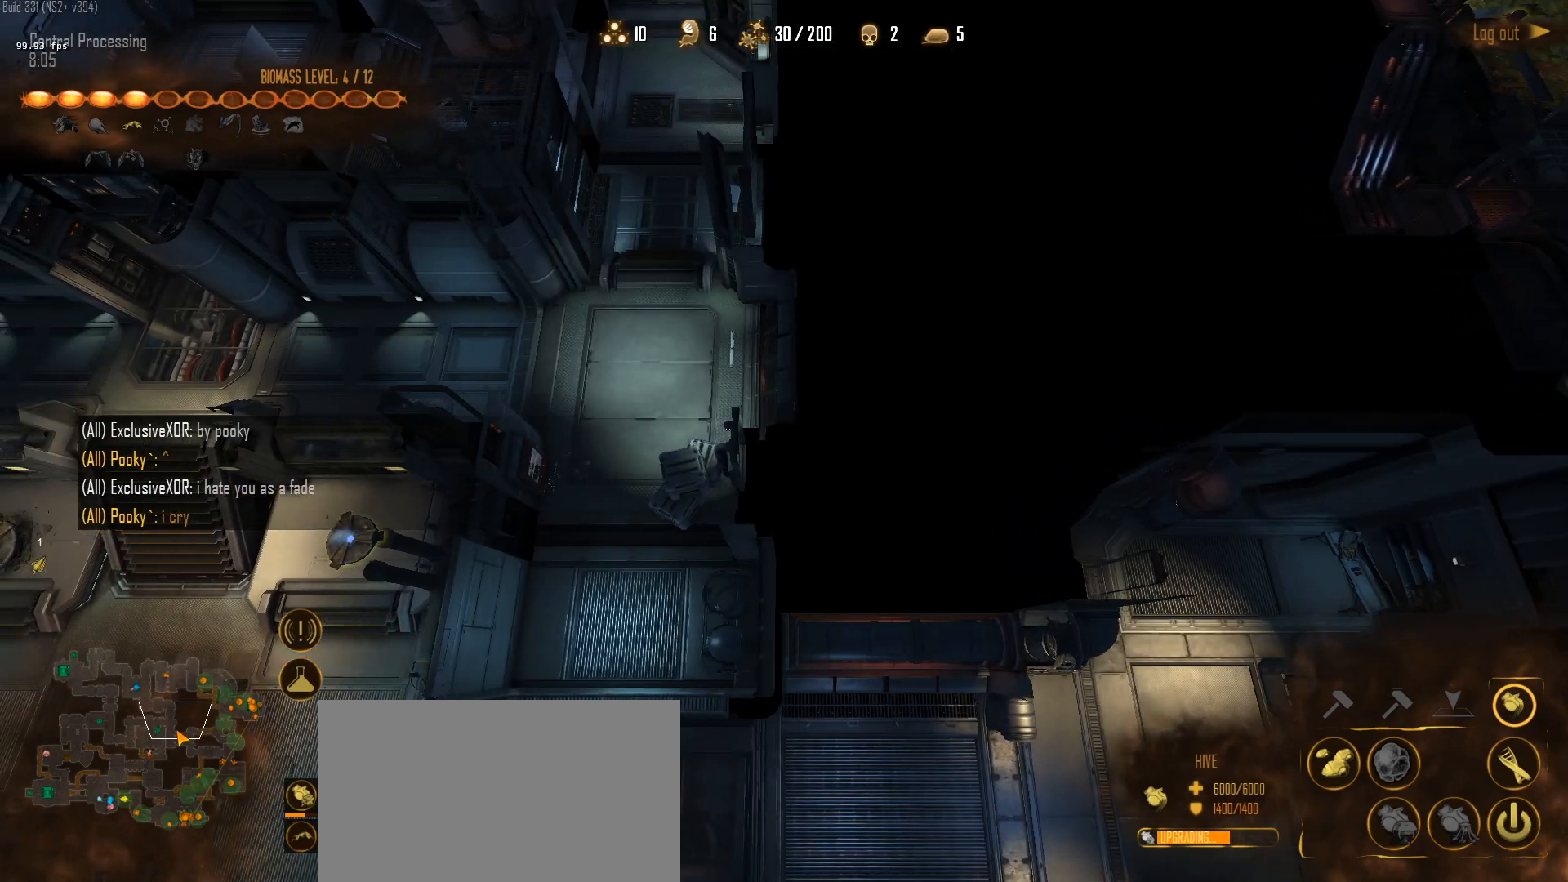
{"keys": [], "mouse": ["left"], "mouse_move": "left", "events": [[33, "mouse_left", "up"], [83, "q", "down"], [167, "q", "up"], [267, "a", "down"], [350, "a", "up"], [500, "mouse_left", "down"]]}
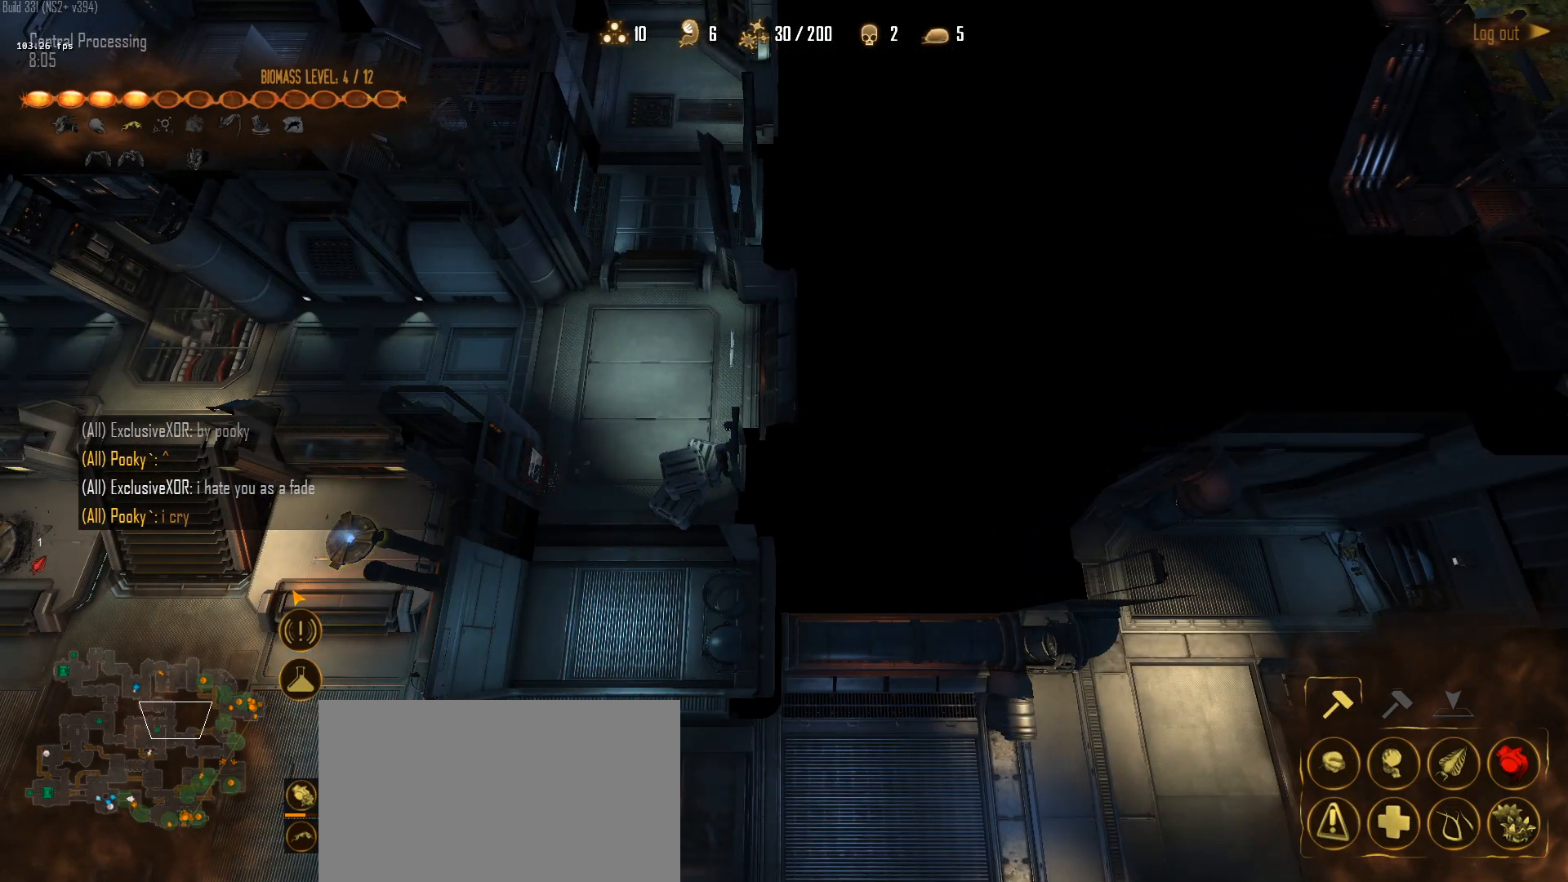
{"keys": [], "mouse": [], "mouse_move": "still", "events": [[83, "mouse_left", "up"], [183, "mouse_left", "down"], [283, "mouse_left", "up"], [317, "mouse_left", "down"], [417, "mouse_left", "up"]]}
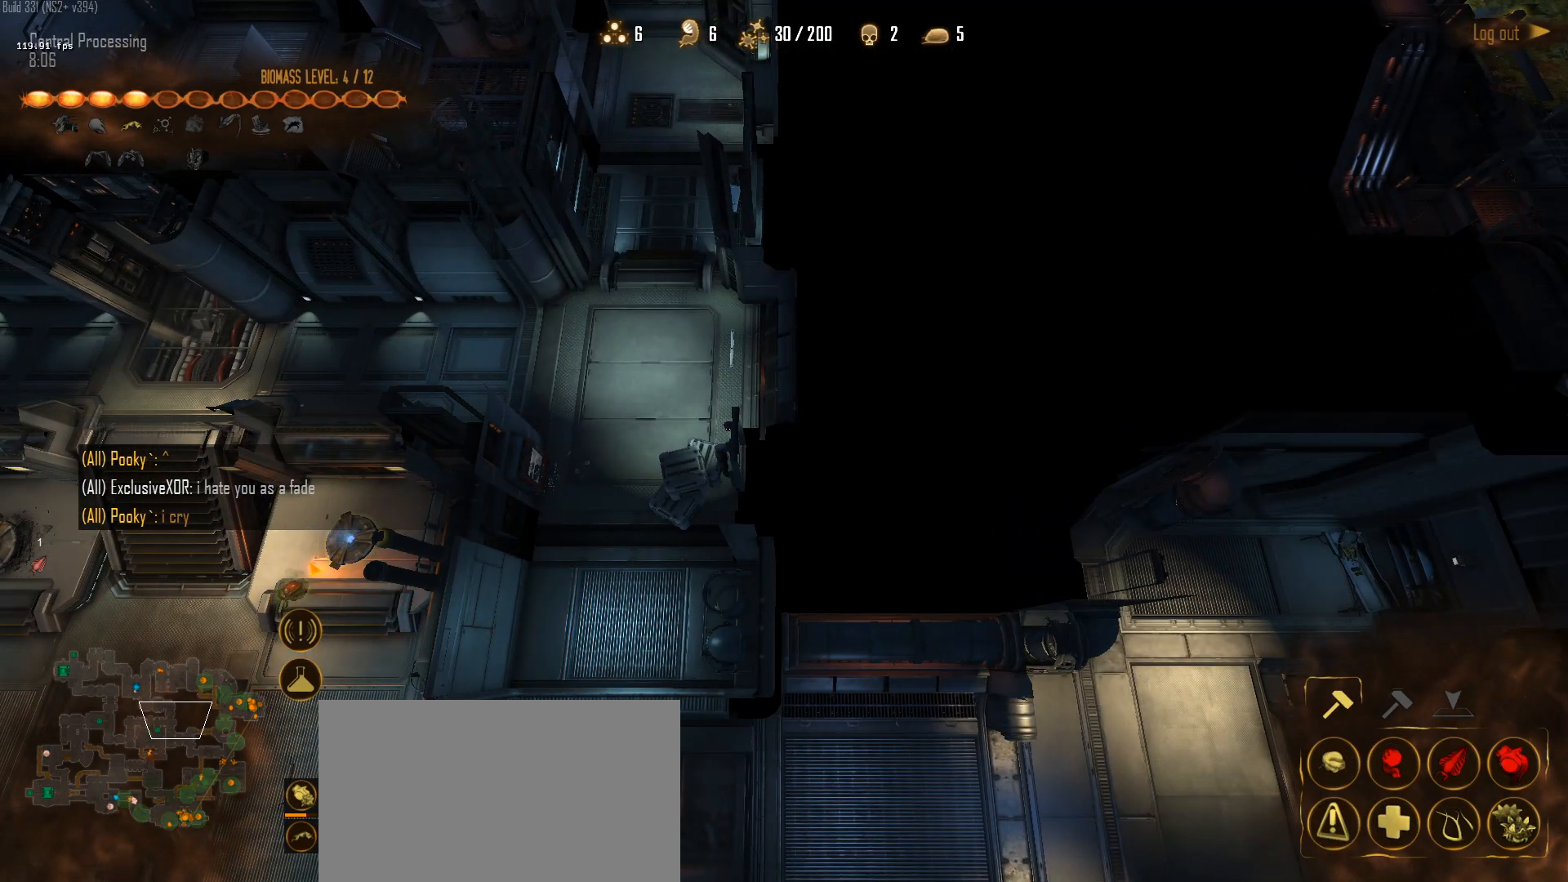
{"keys": [], "mouse": [], "mouse_move": "down-left", "events": [[100, "1", "down"], [200, "mouse_right", "down"], [250, "1", "up"], [250, "mouse_right", "up"]]}
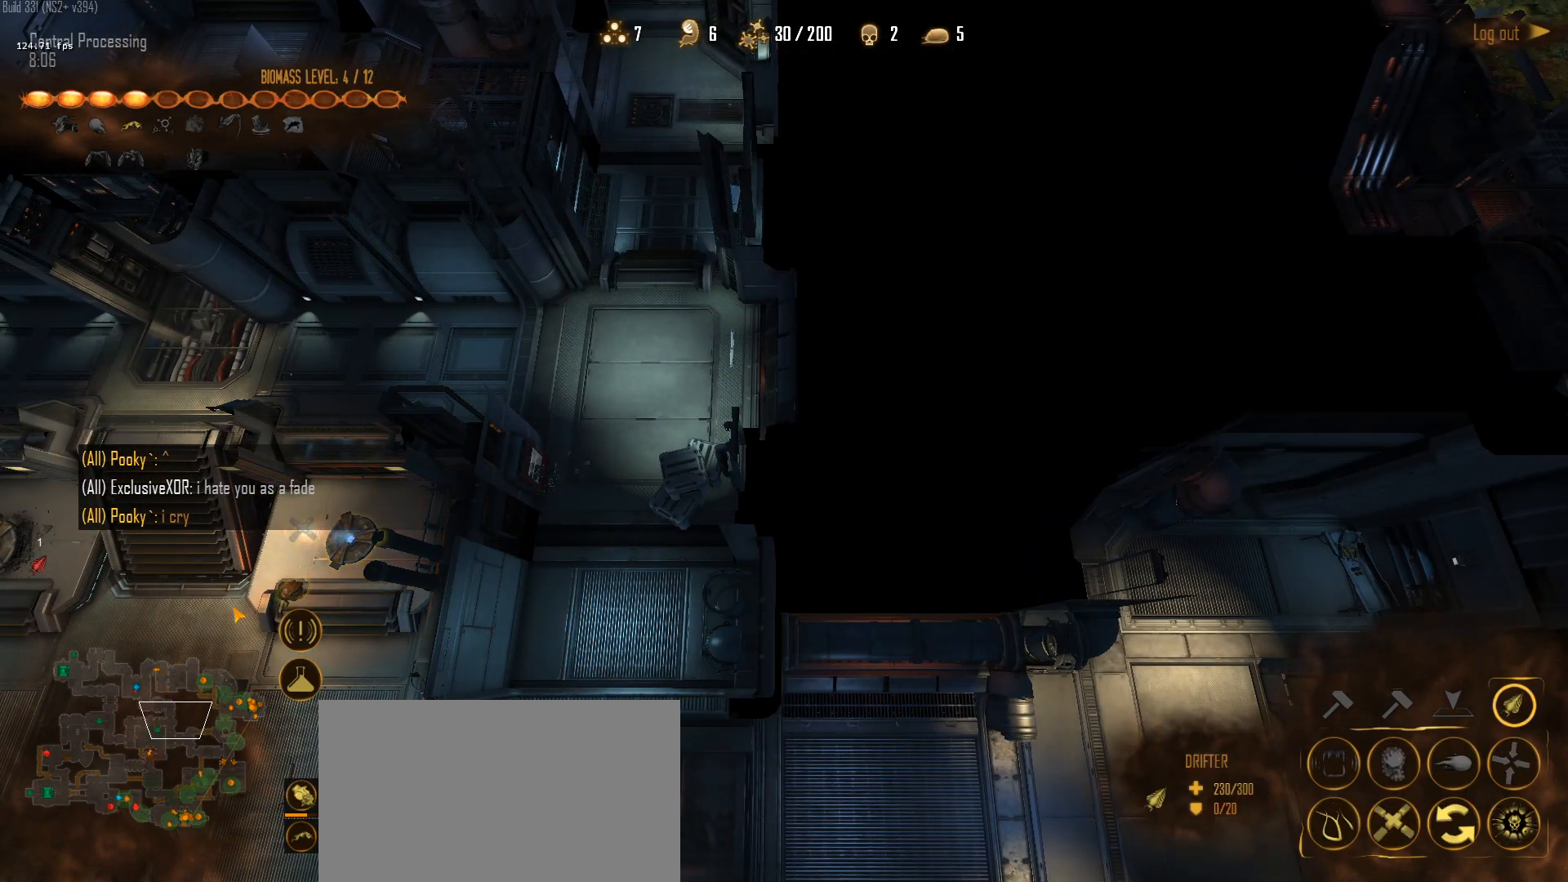
{"keys": [], "mouse": [], "mouse_move": "up-right", "events": []}
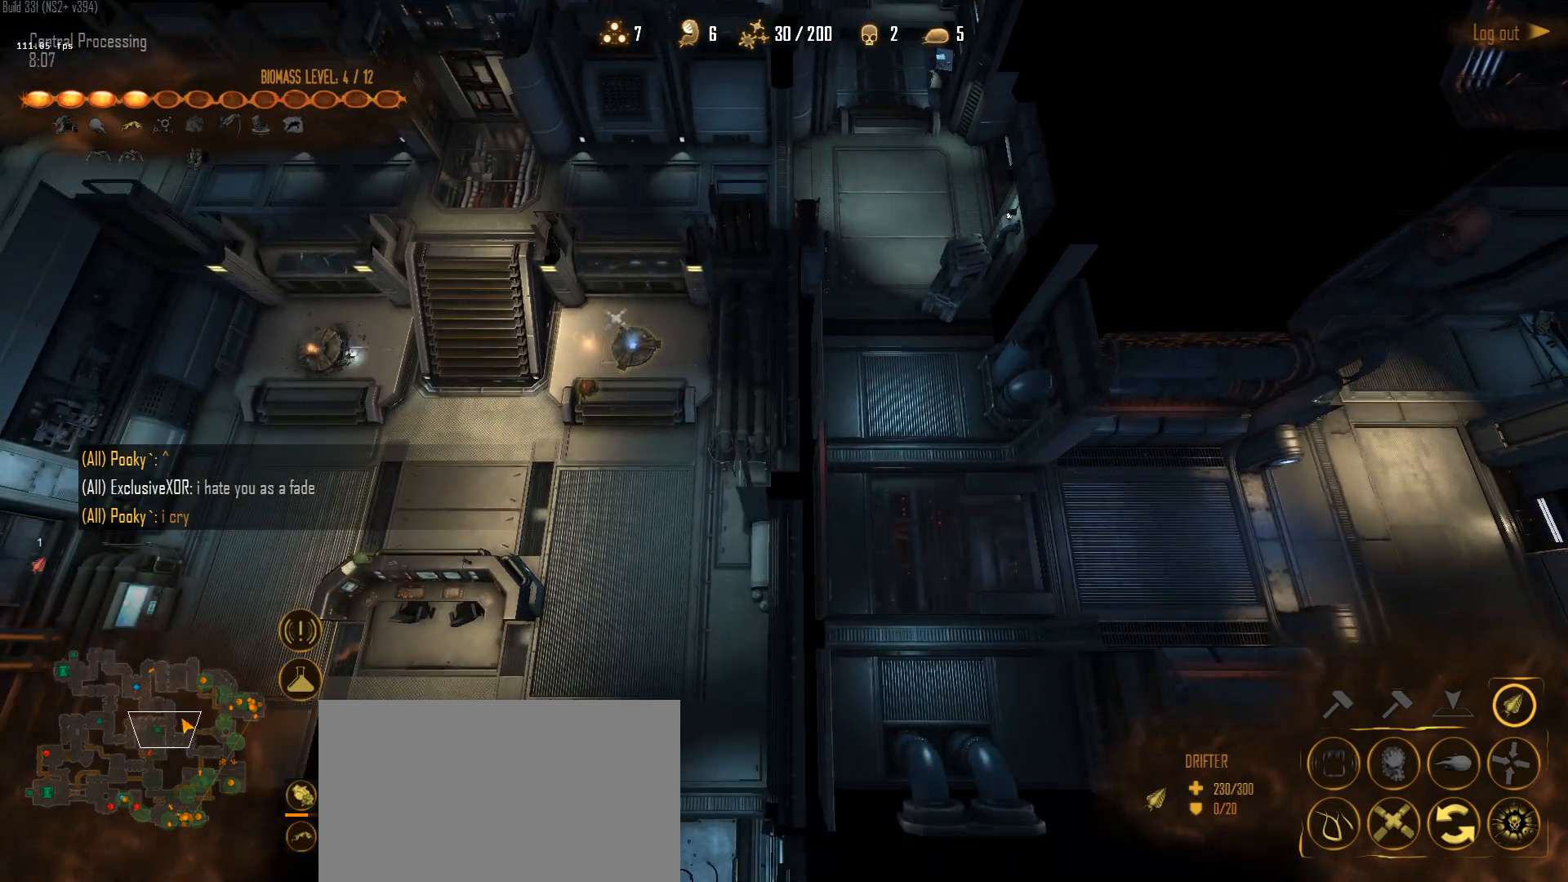
{"keys": [], "mouse": [], "mouse_move": "right", "events": []}
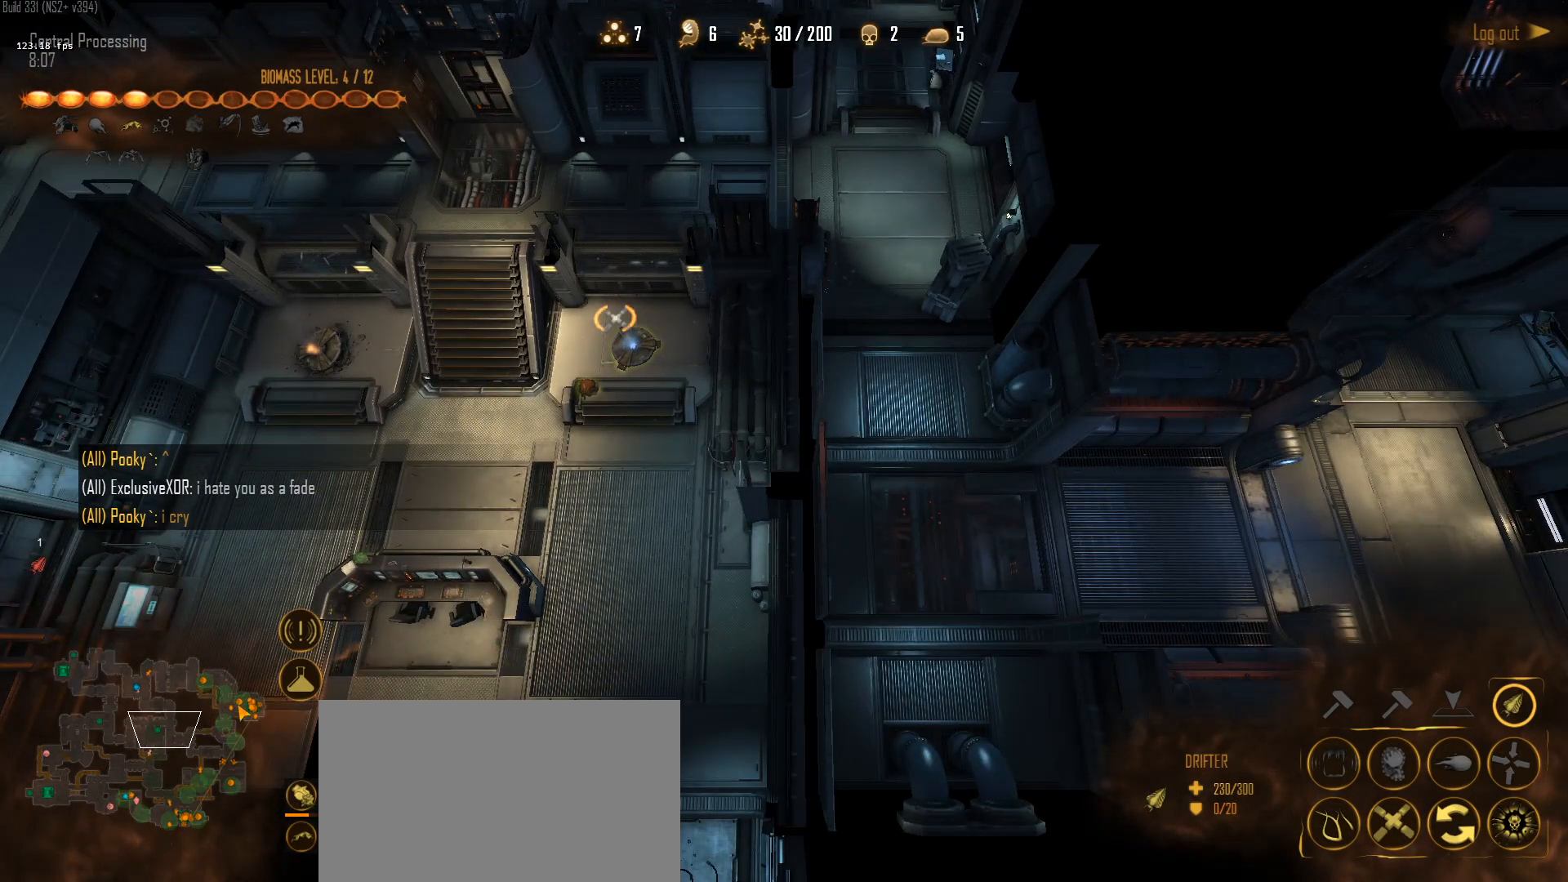
{"keys": [], "mouse": [], "mouse_move": "down", "events": []}
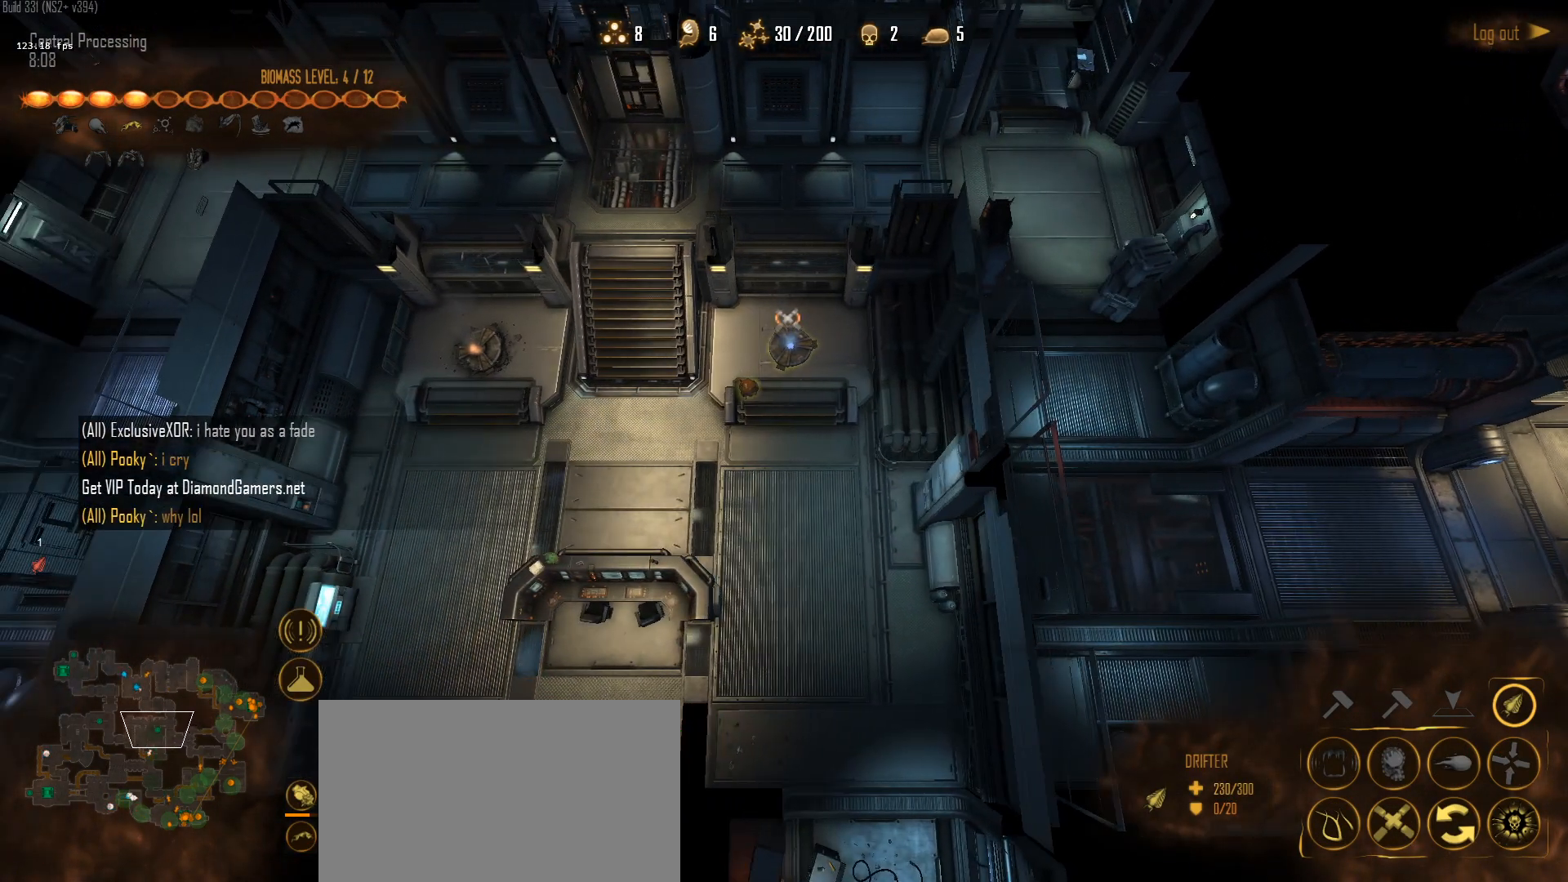
{"keys": [], "mouse": [], "mouse_move": "down-left", "events": []}
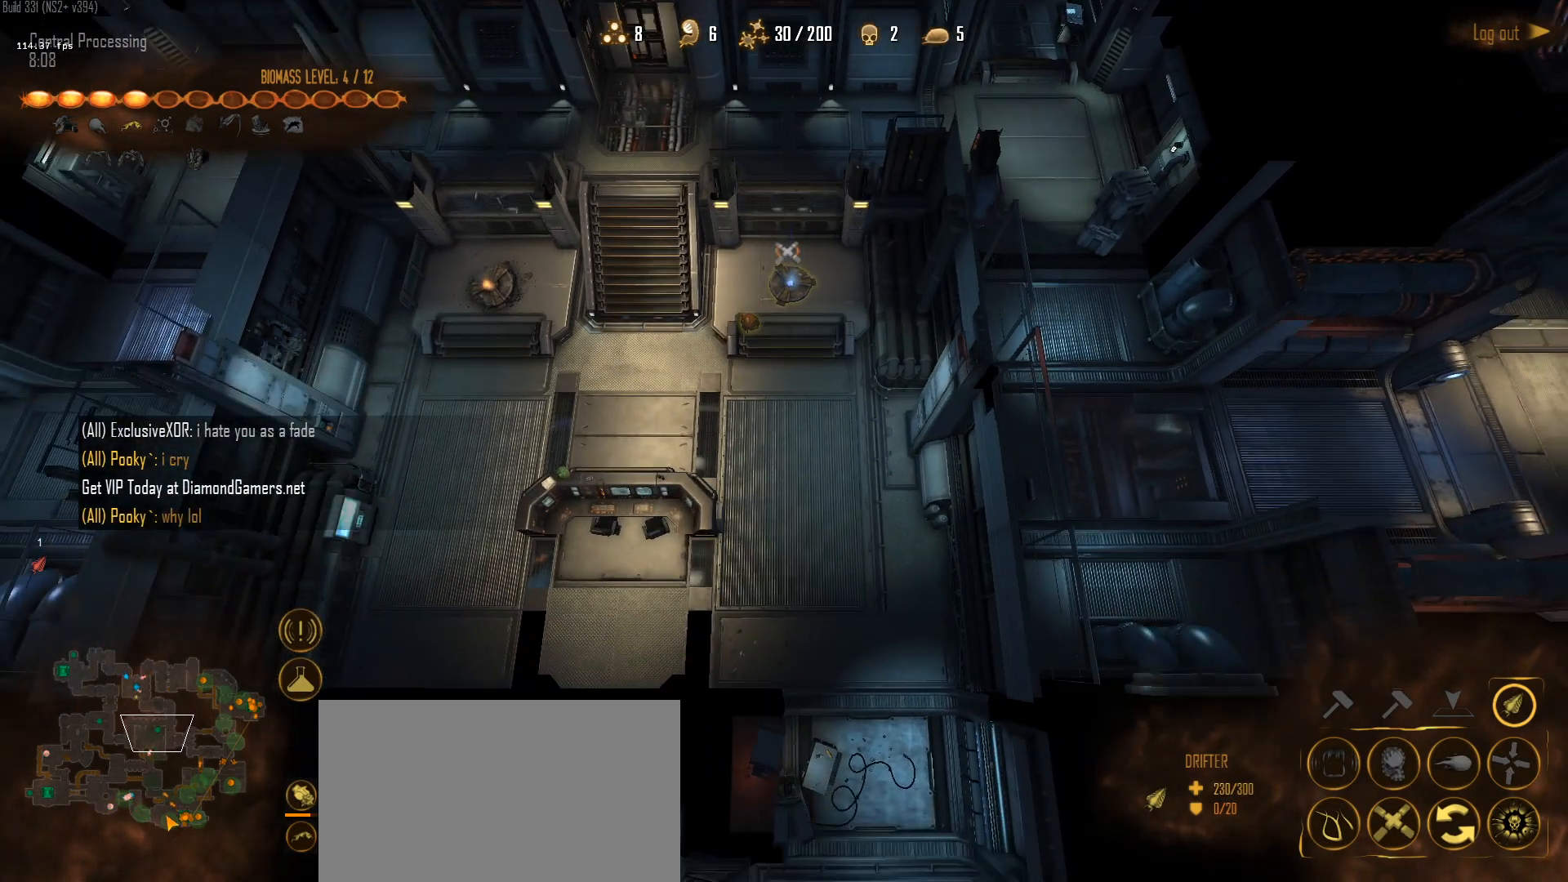
{"keys": [], "mouse": [], "mouse_move": "still", "events": []}
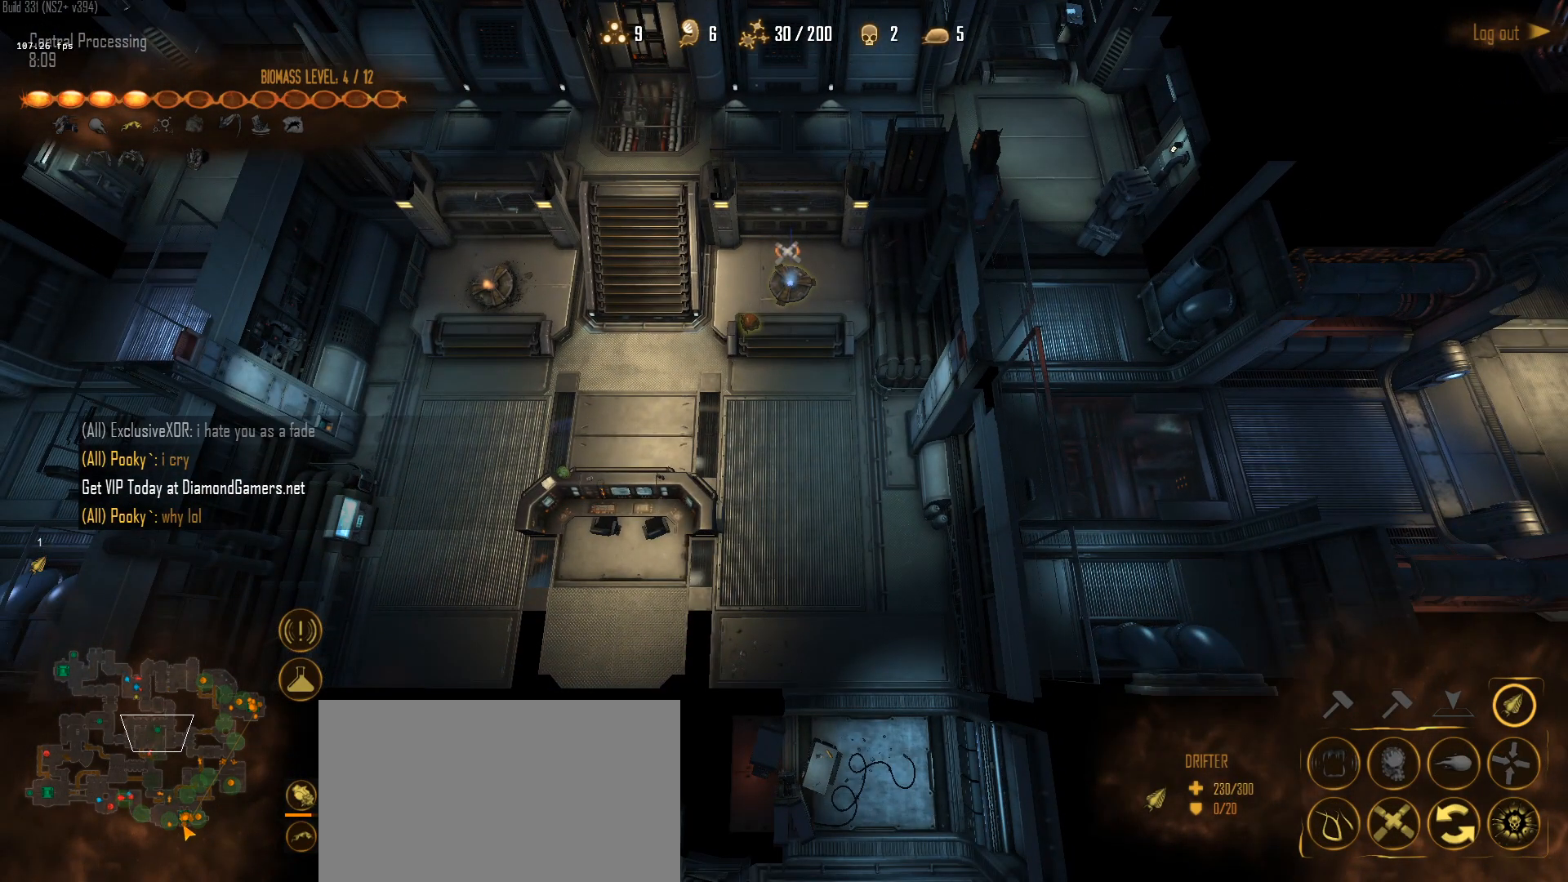
{"keys": [], "mouse": [], "mouse_move": "still", "events": []}
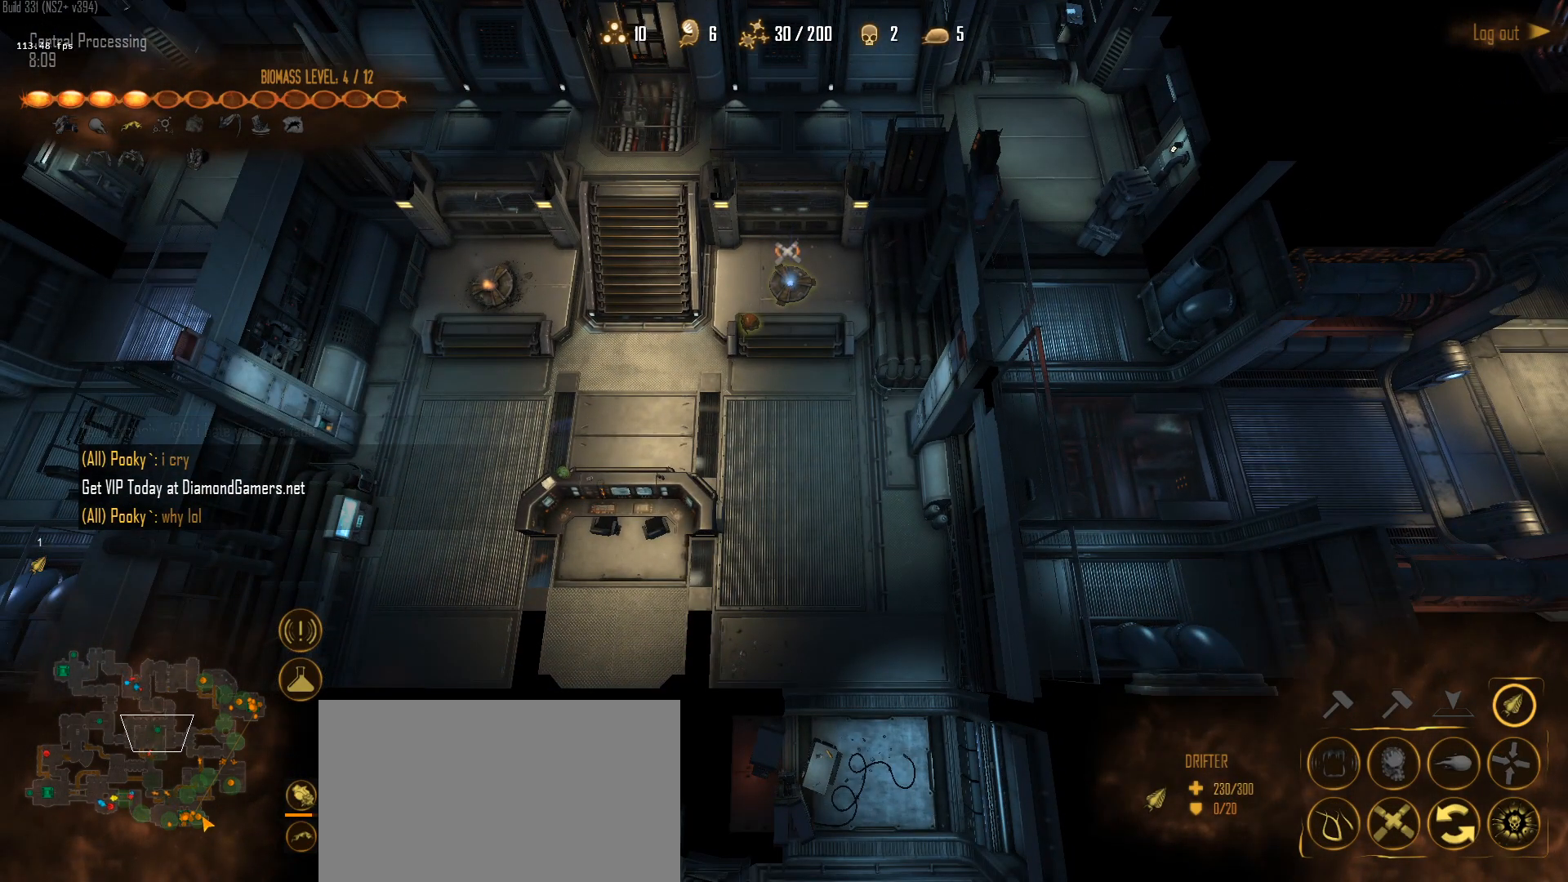
{"keys": [], "mouse": [], "mouse_move": "left", "events": []}
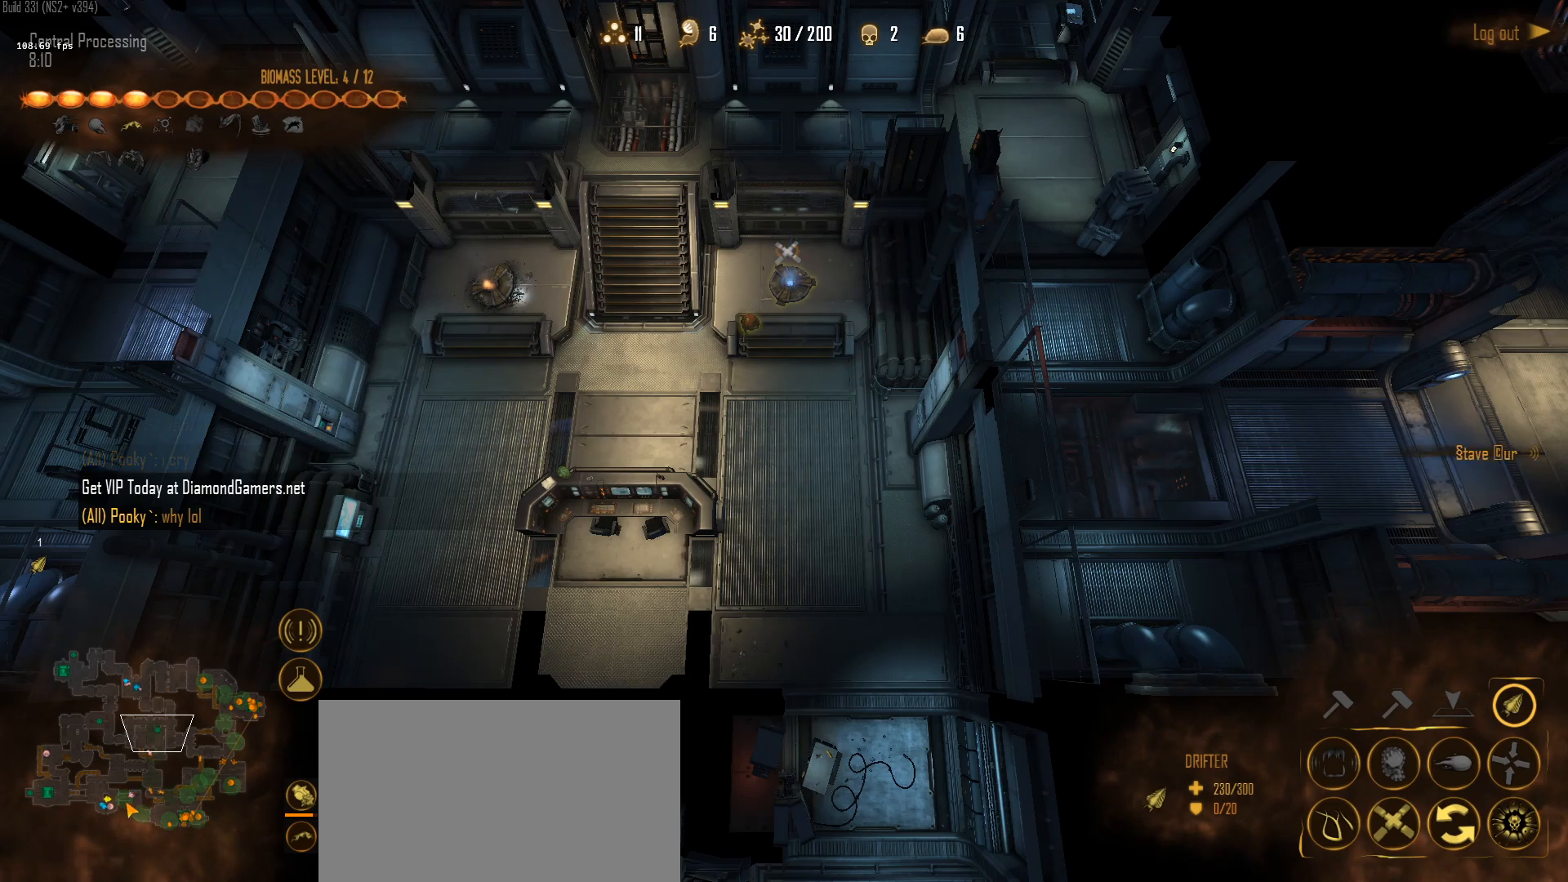
{"keys": [], "mouse": [], "mouse_move": "still", "events": [[83, "mouse_left", "down"], [183, "mouse_left", "up"]]}
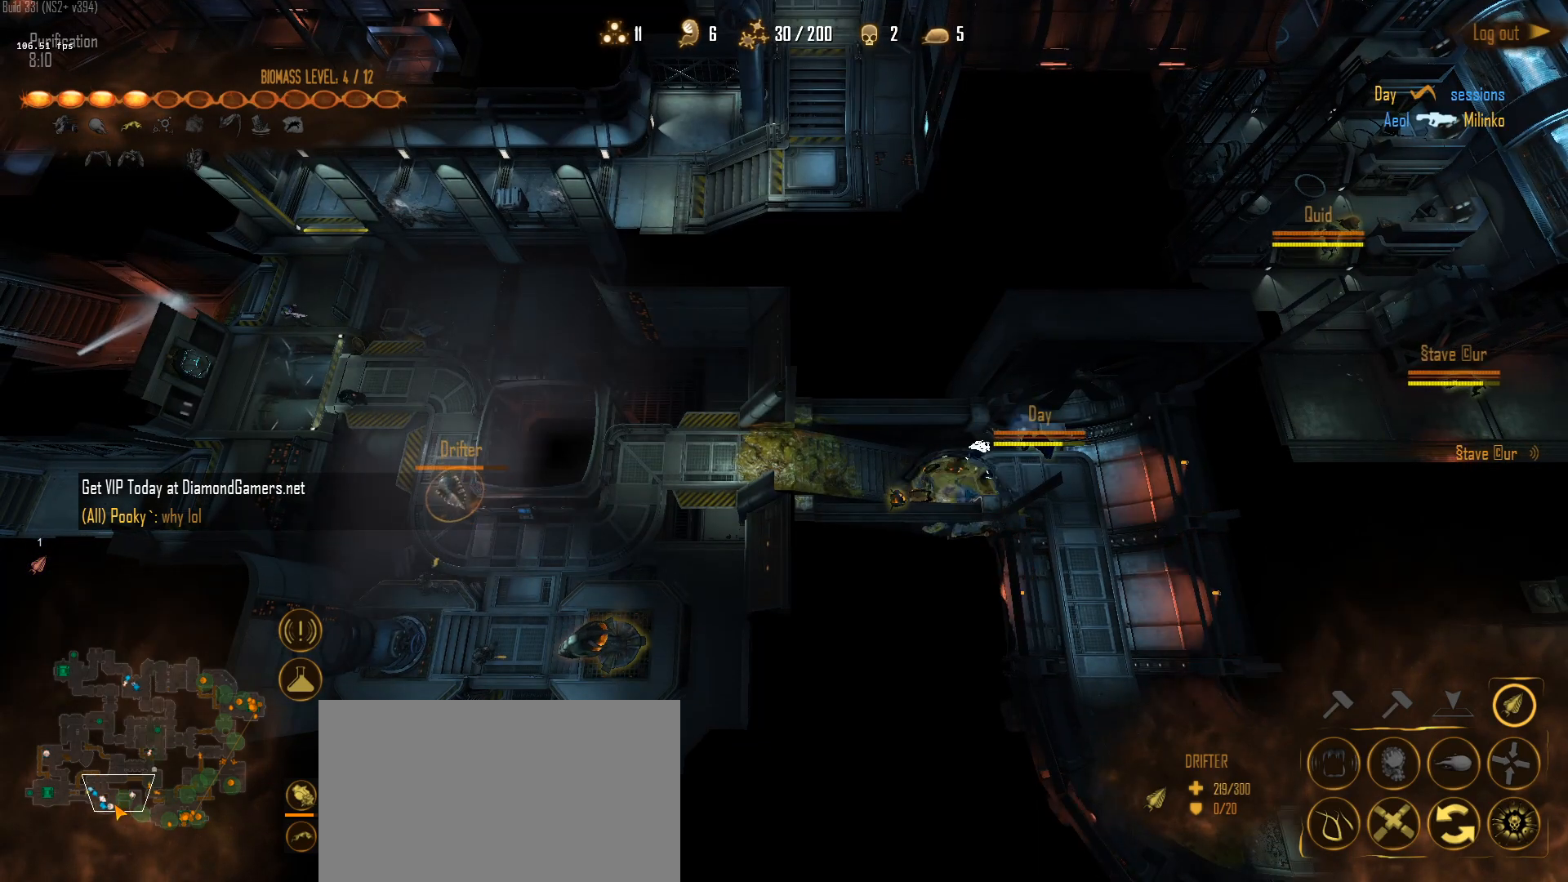
{"keys": [], "mouse": [], "mouse_move": "up-right", "events": []}
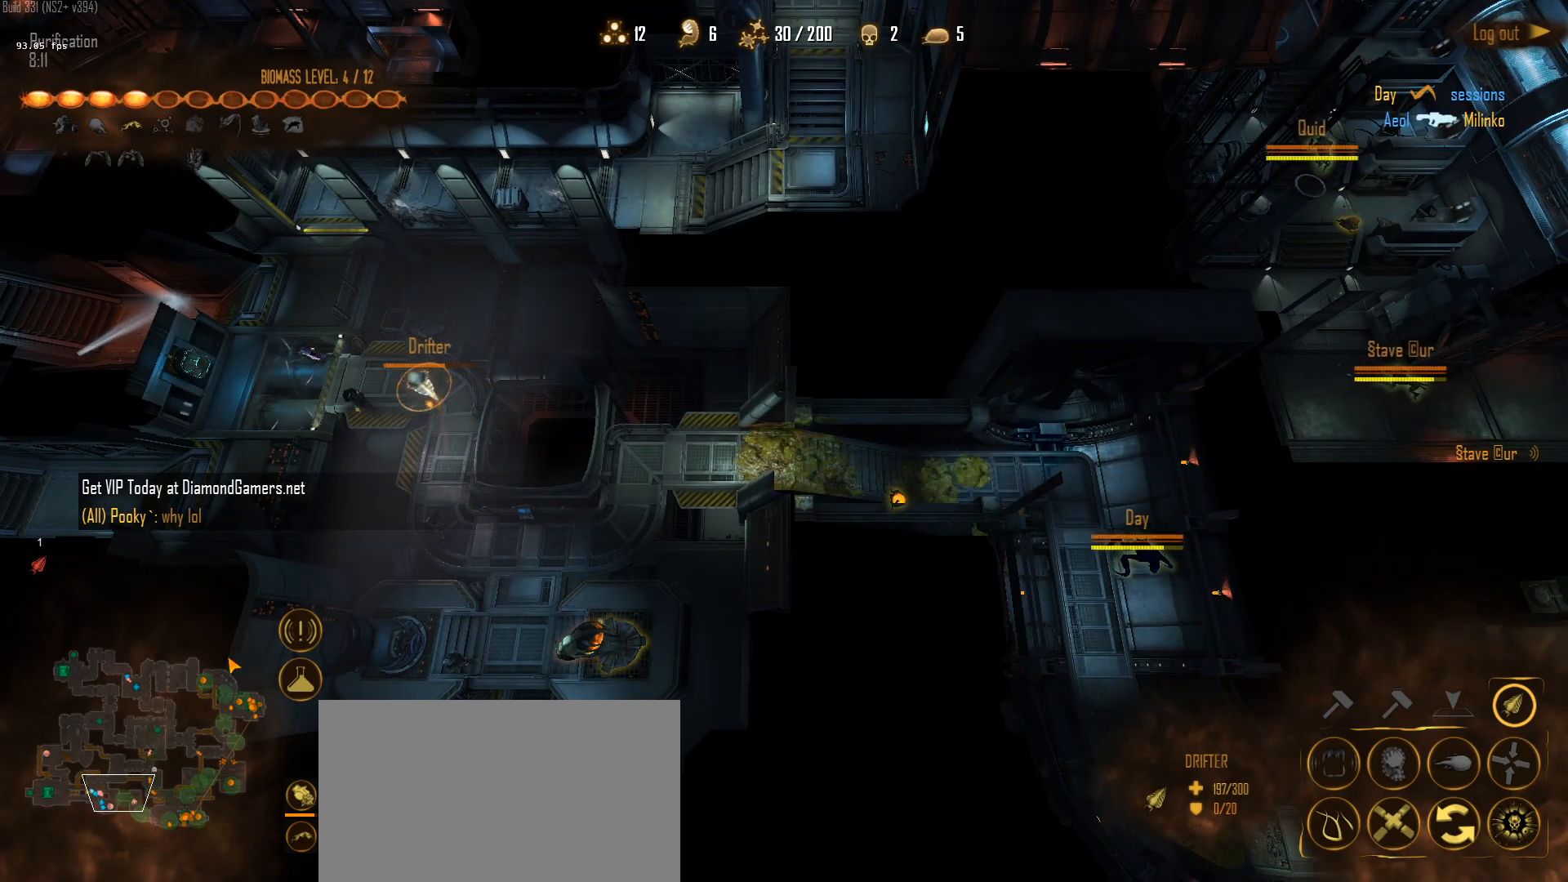
{"keys": [], "mouse": [], "mouse_move": "up", "events": []}
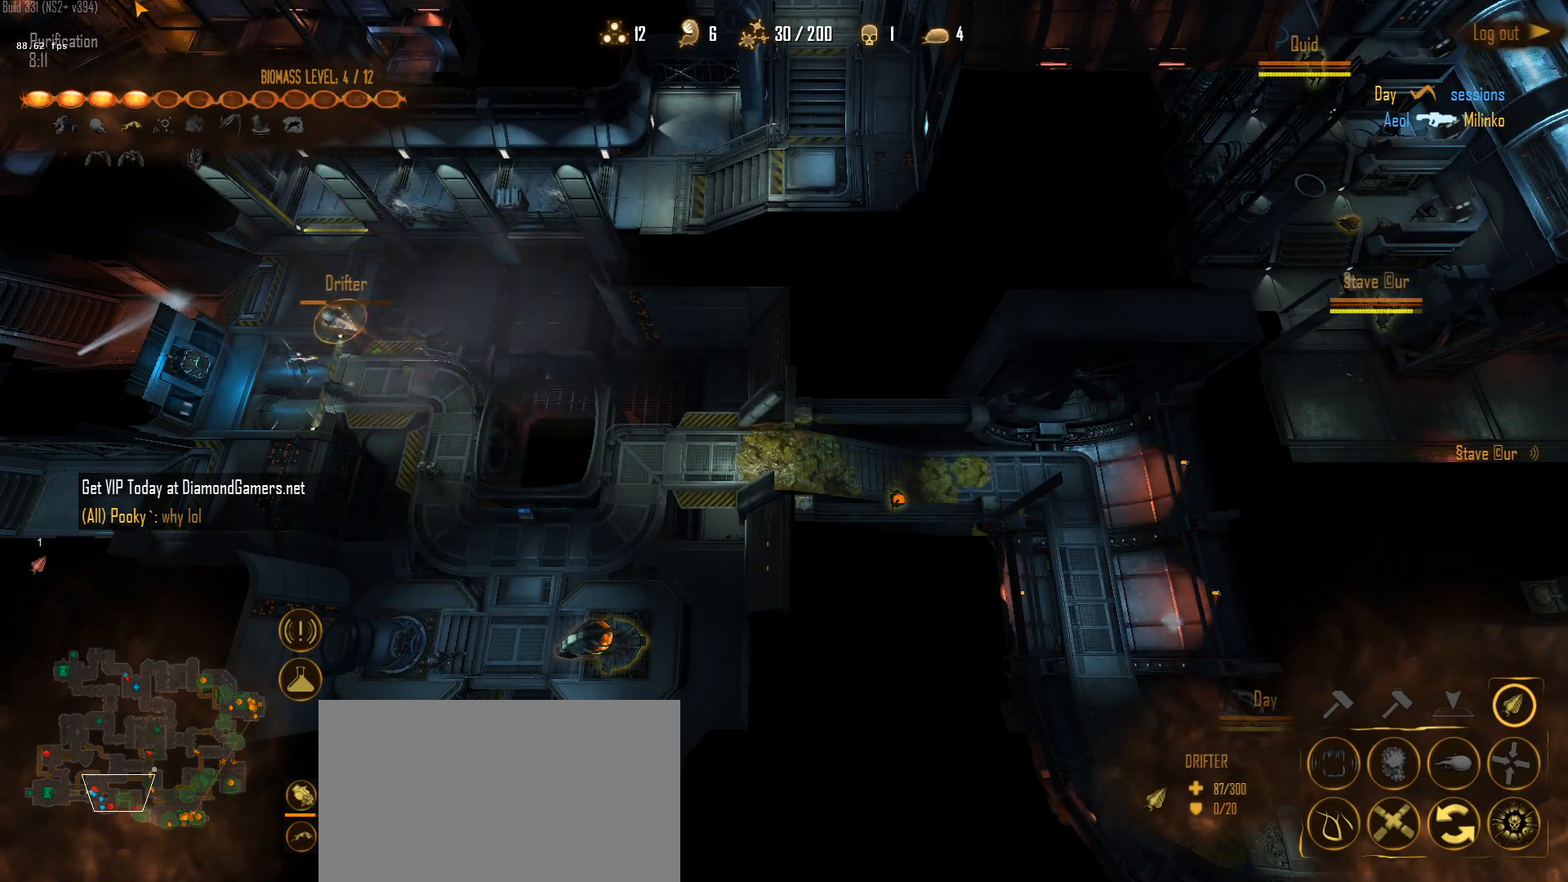
{"keys": [], "mouse": [], "mouse_move": "down-left", "events": []}
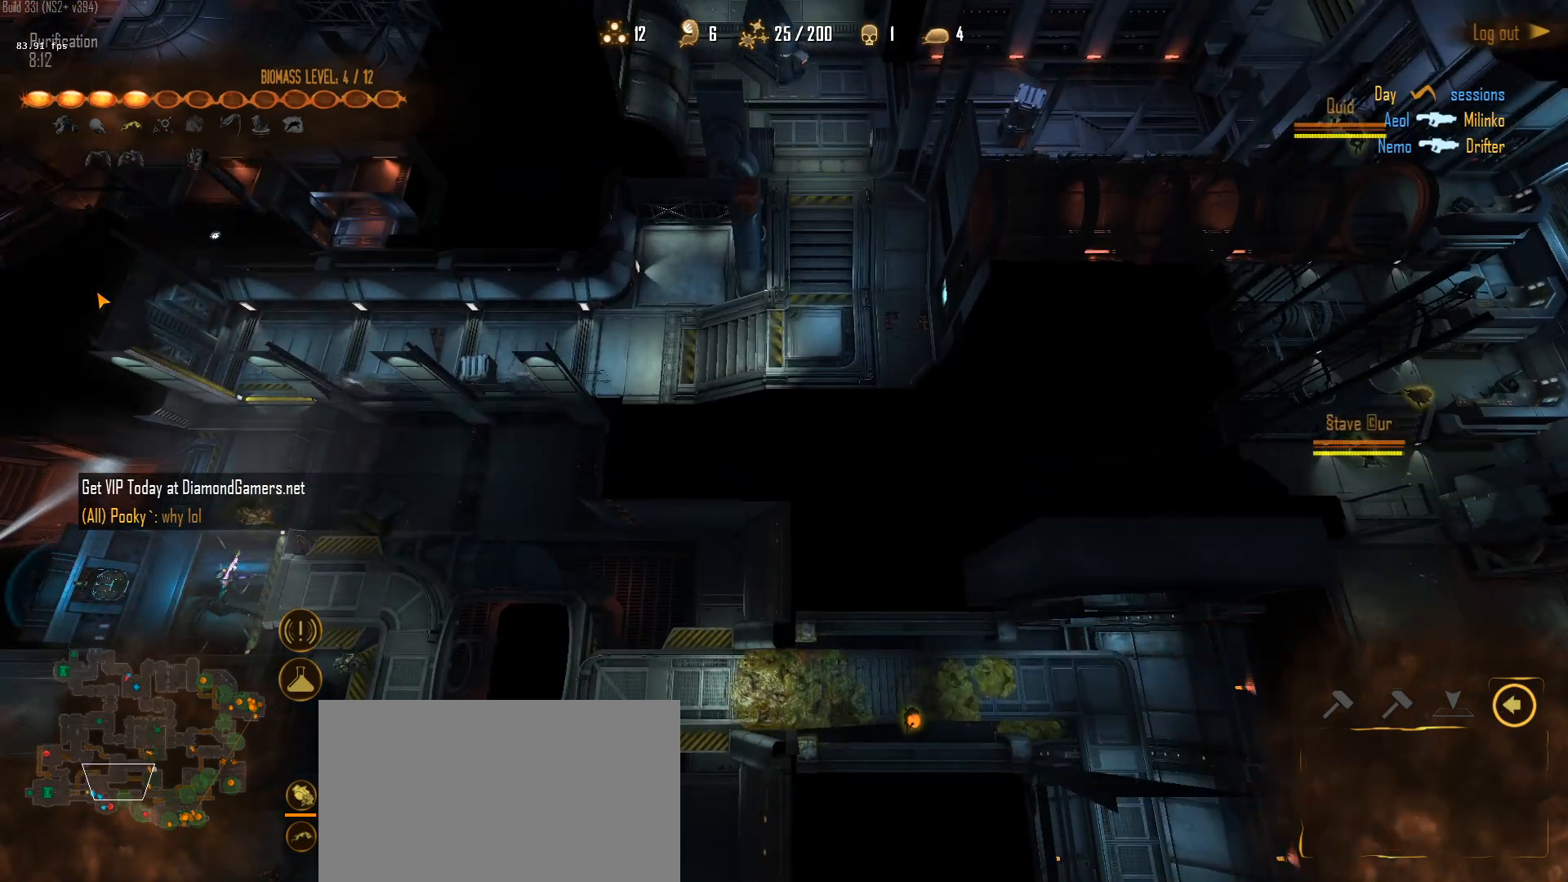
{"keys": [], "mouse": [], "mouse_move": "down-right", "events": []}
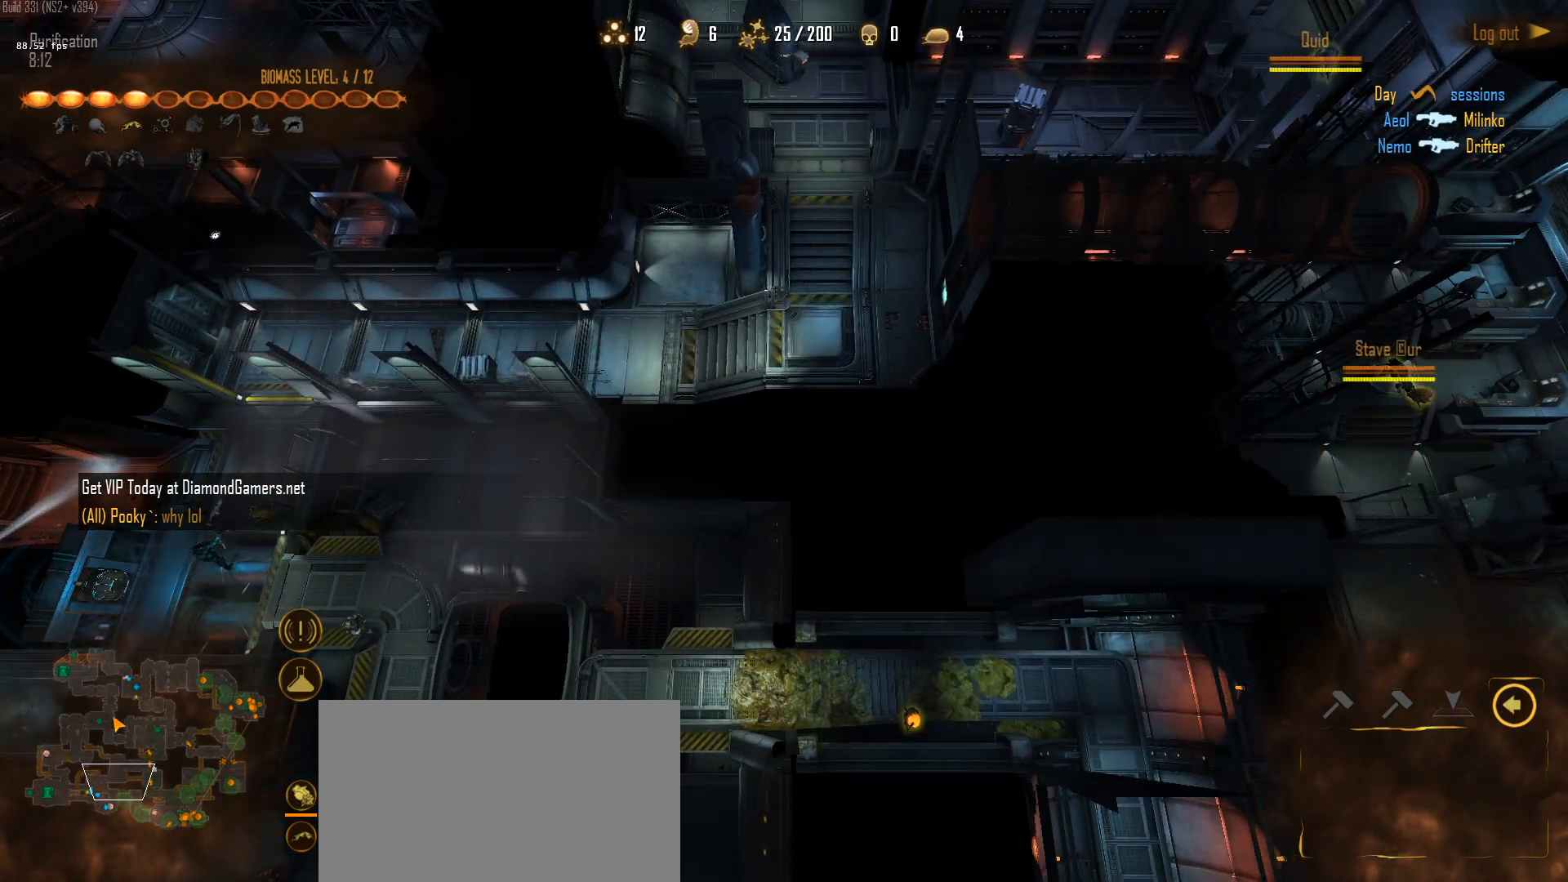
{"keys": [], "mouse": ["left"], "mouse_move": "down", "events": [[117, "mouse_left", "down"], [217, "mouse_left", "up"], [317, "mouse_left", "down"], [400, "mouse_left", "up"], [500, "mouse_left", "down"]]}
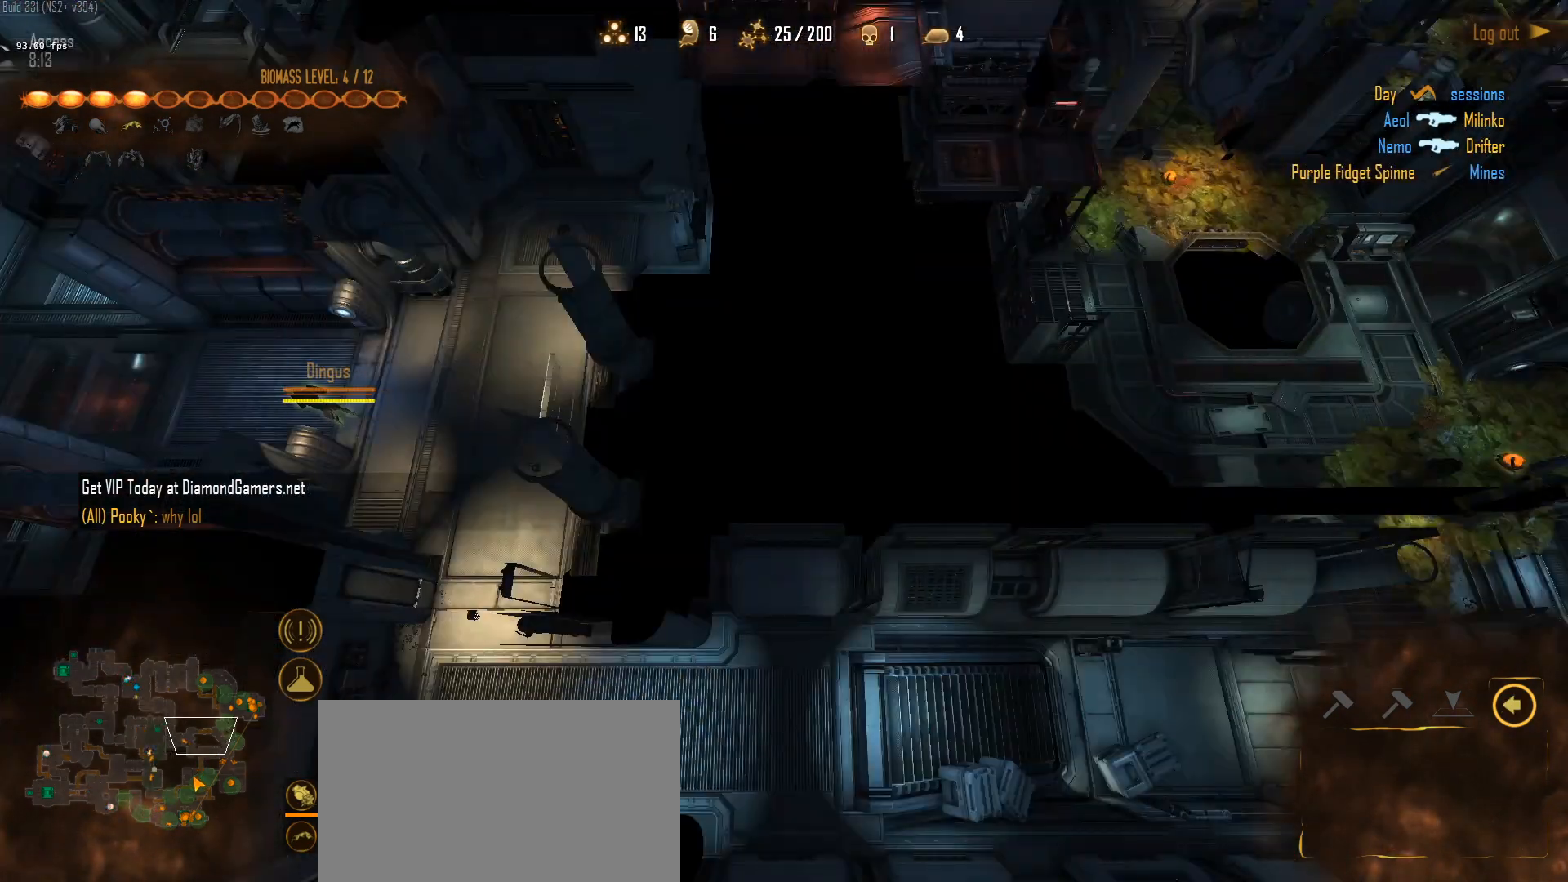
{"keys": [], "mouse": [], "mouse_move": "right", "events": [[83, "mouse_left", "up"], [183, "mouse_left", "down"], [283, "mouse_left", "up"], [367, "mouse_left", "down"], [467, "mouse_left", "up"]]}
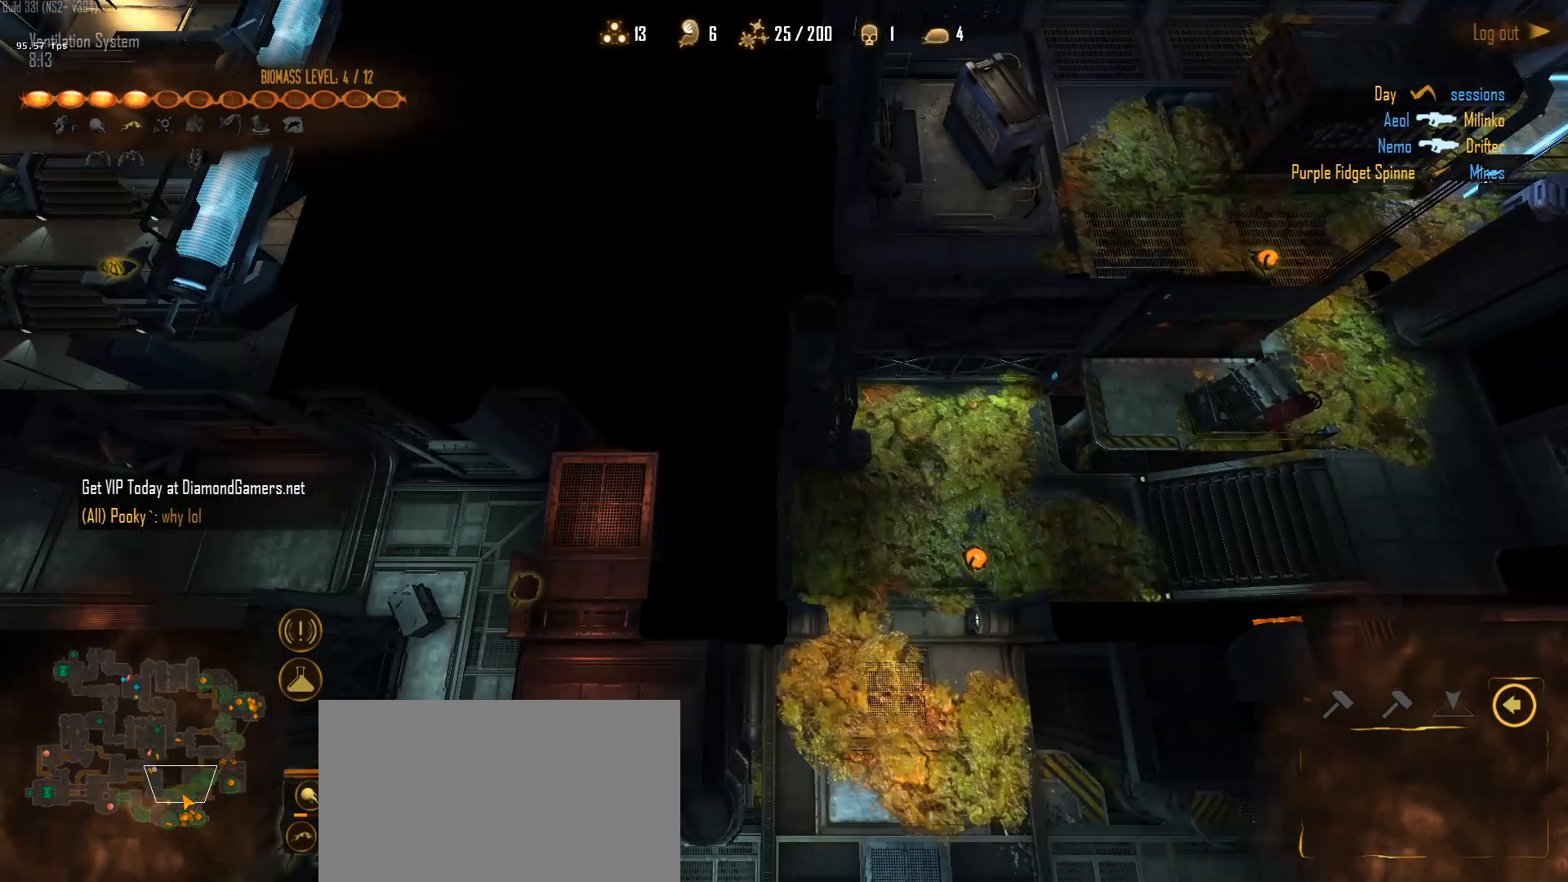
{"keys": [], "mouse": [], "mouse_move": "down-right", "events": []}